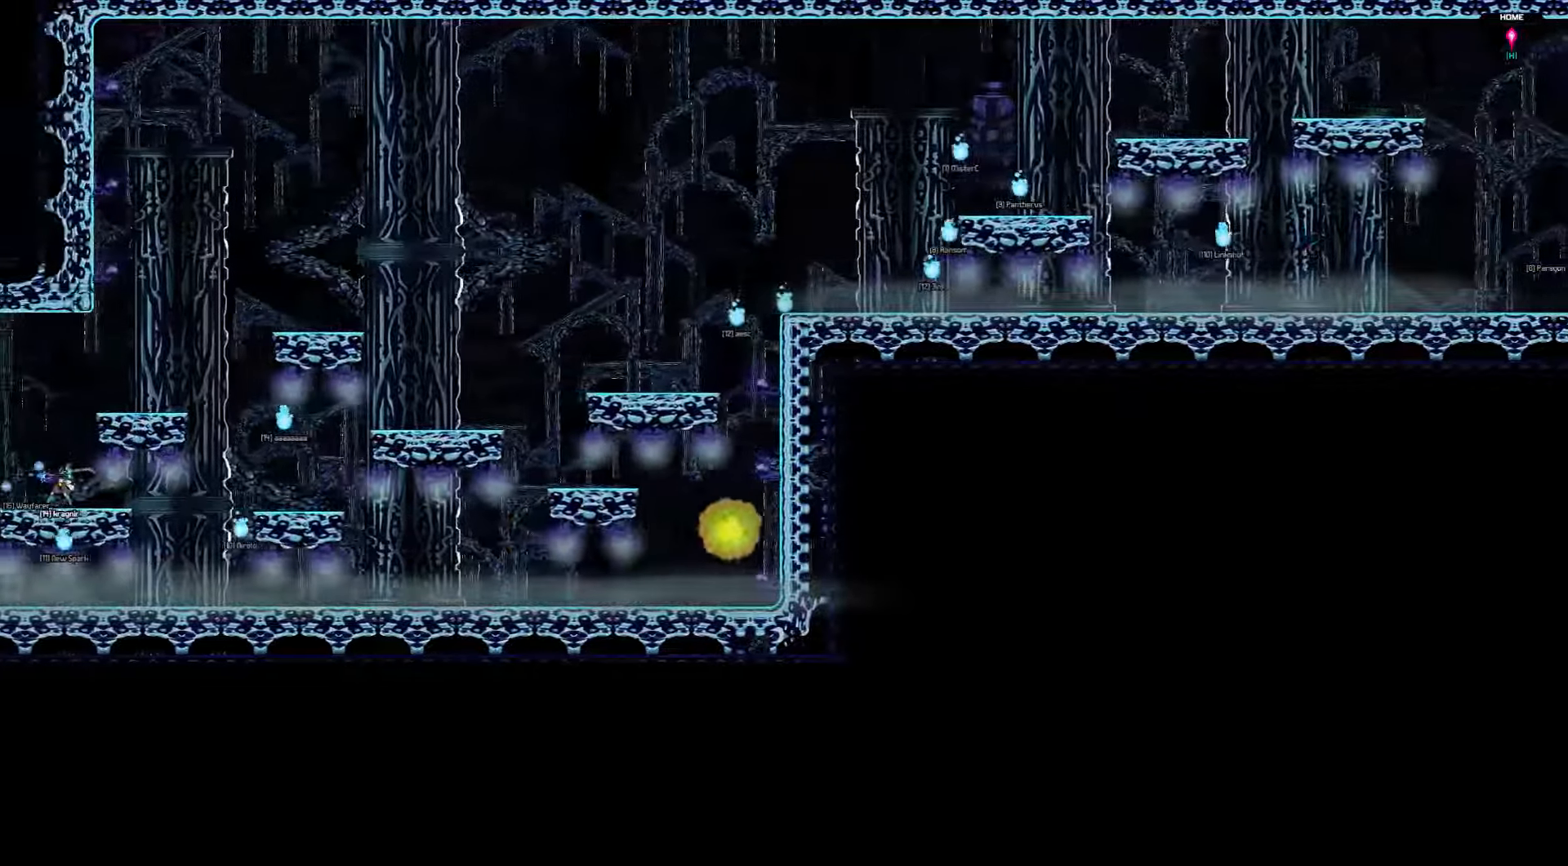
Gameplay with keyboard; each line is a JSON object with the keys held at the frame after it. "events" lists presses ("down") and releases ("up") of "a", "d", "down", "left", "right", "s", "shift", "space", "tab" and "up" between this image and that frame as [ms after this image, input, new state], when the widget could be followed in between. No other keys are recorded. Mouse input is not recorded.
{"keys": ["left"], "events": []}
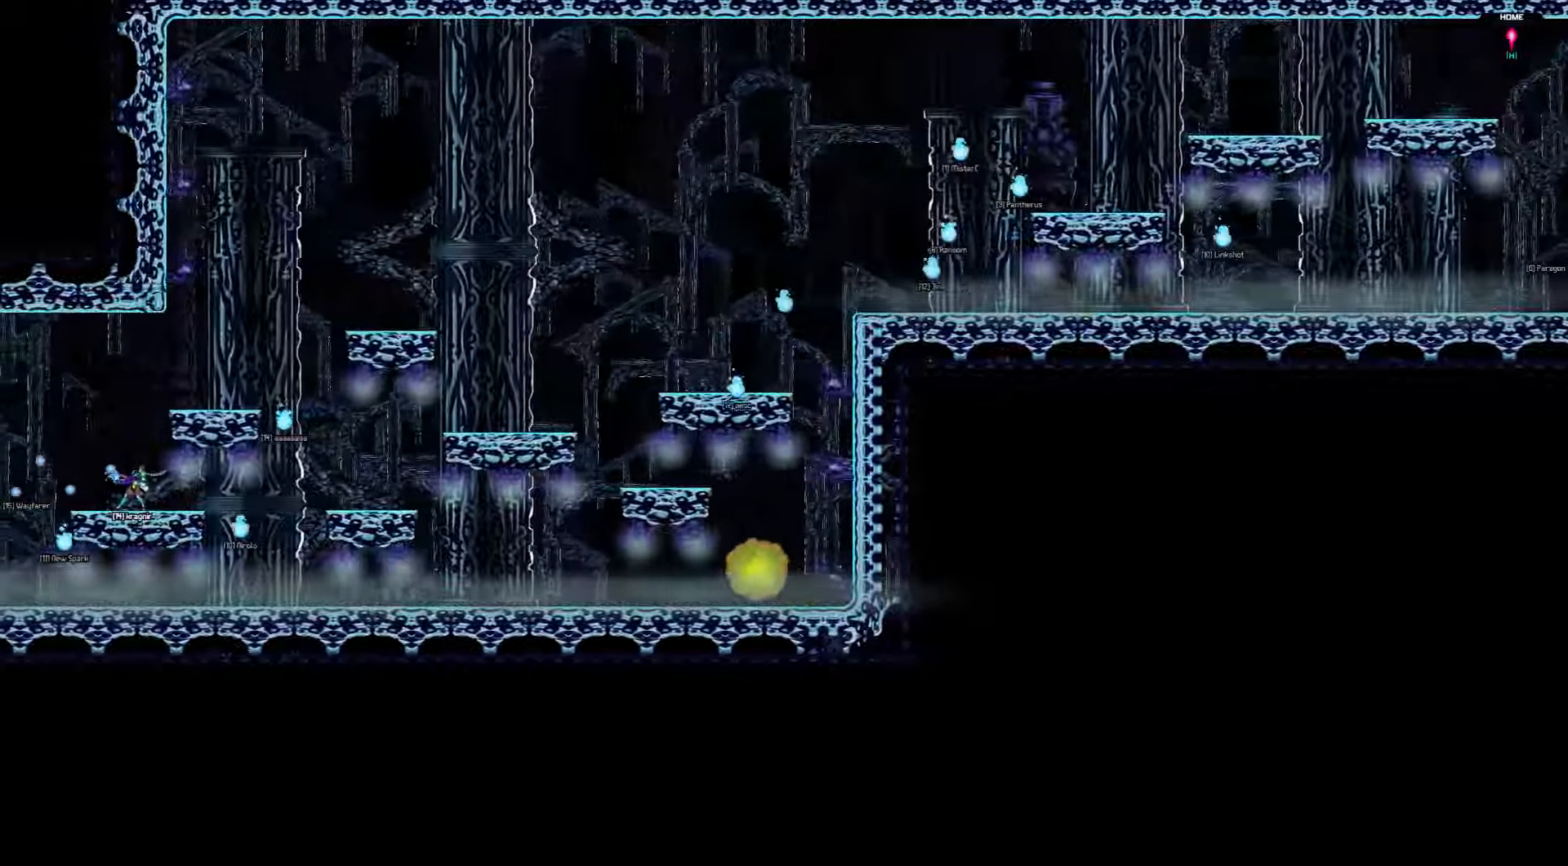
{"keys": ["left"], "events": []}
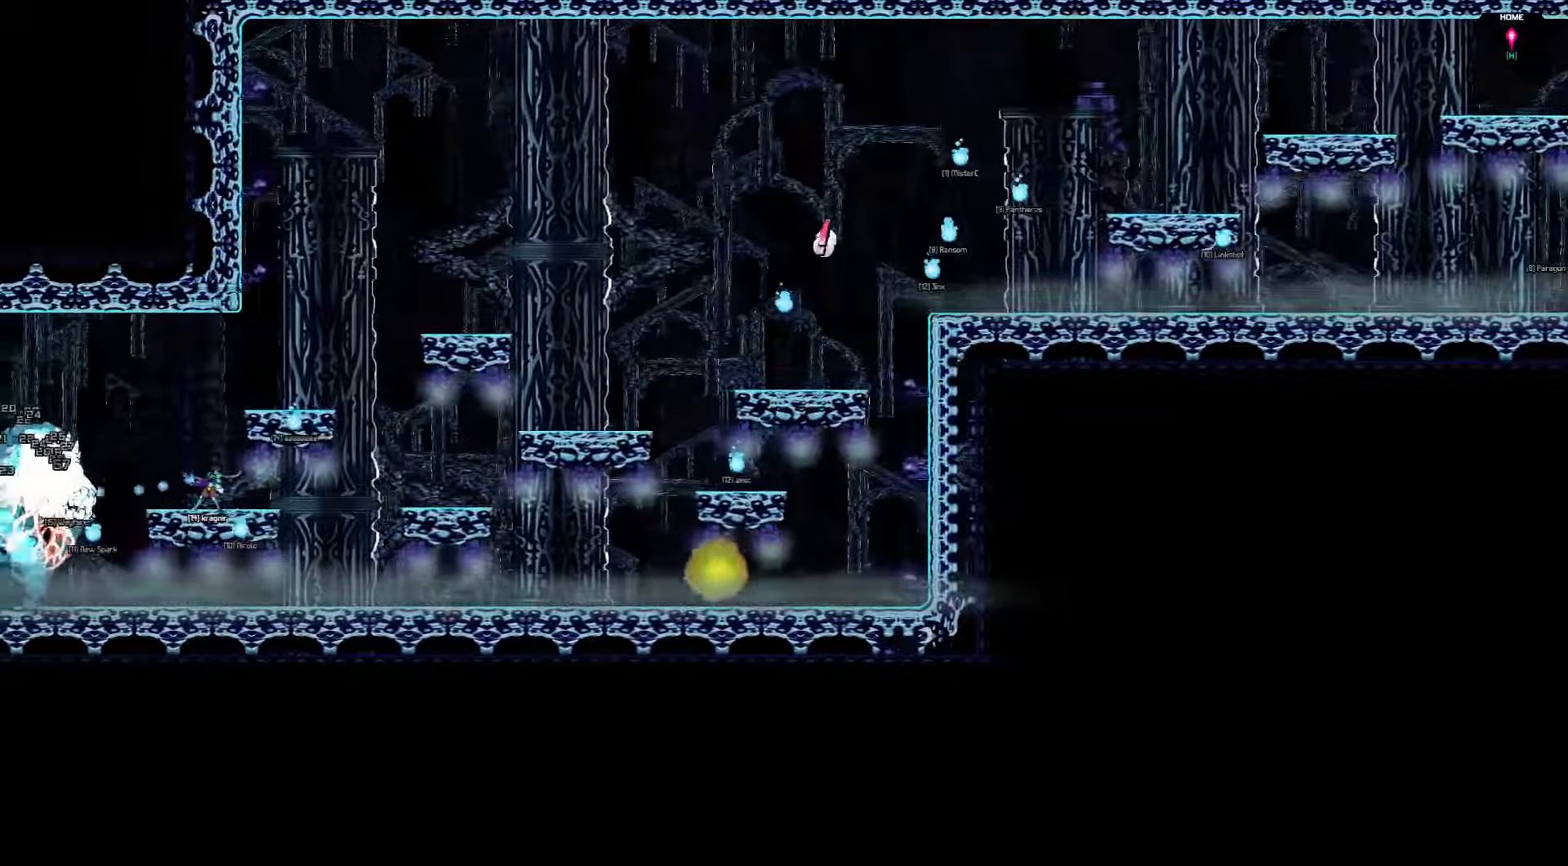
{"keys": ["left"], "events": []}
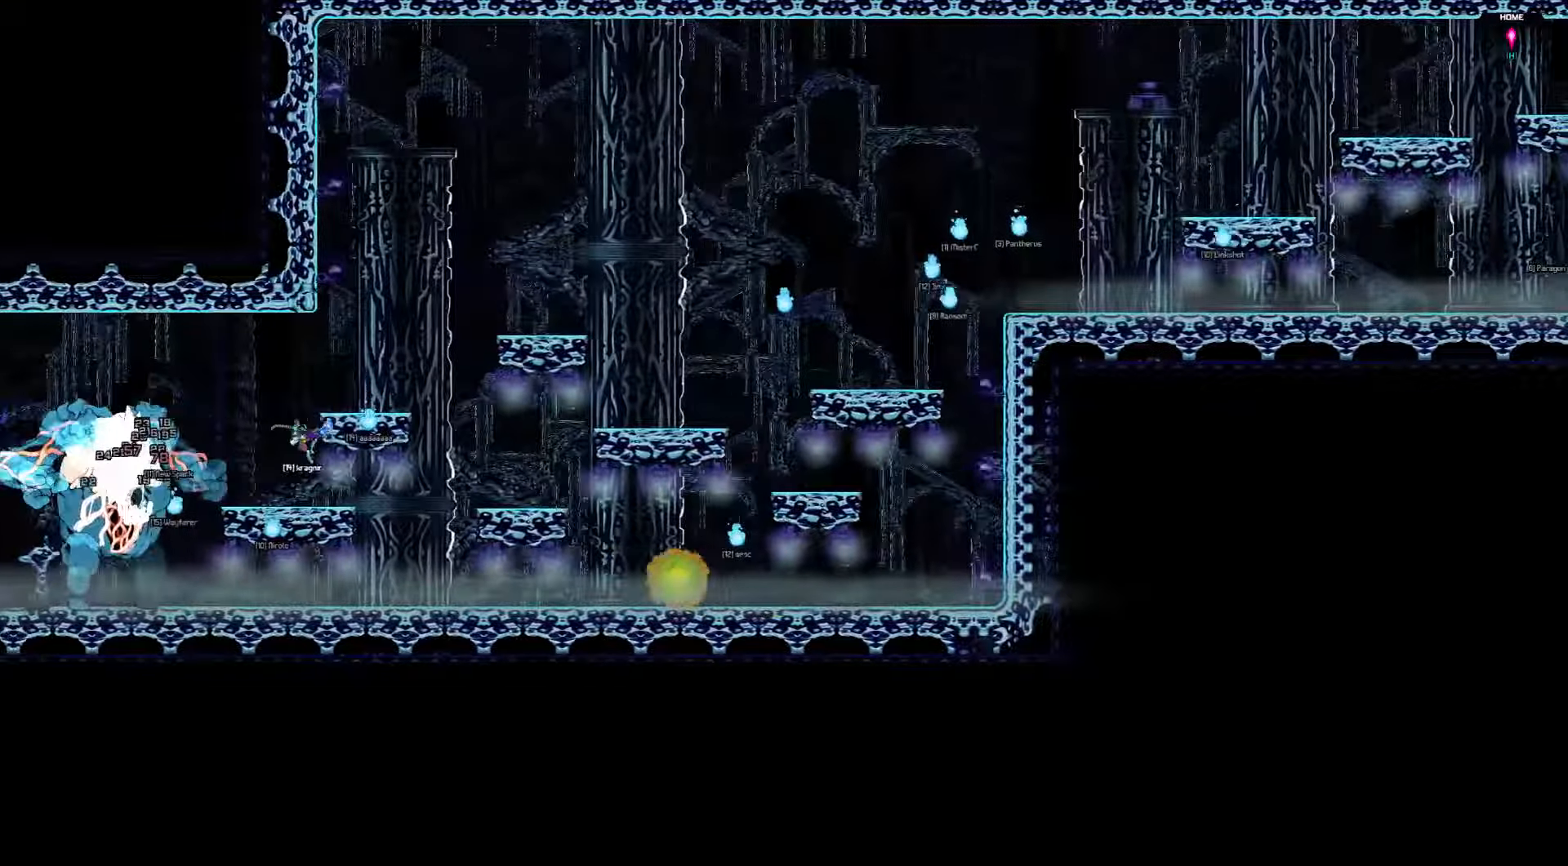
{"keys": ["left"], "events": []}
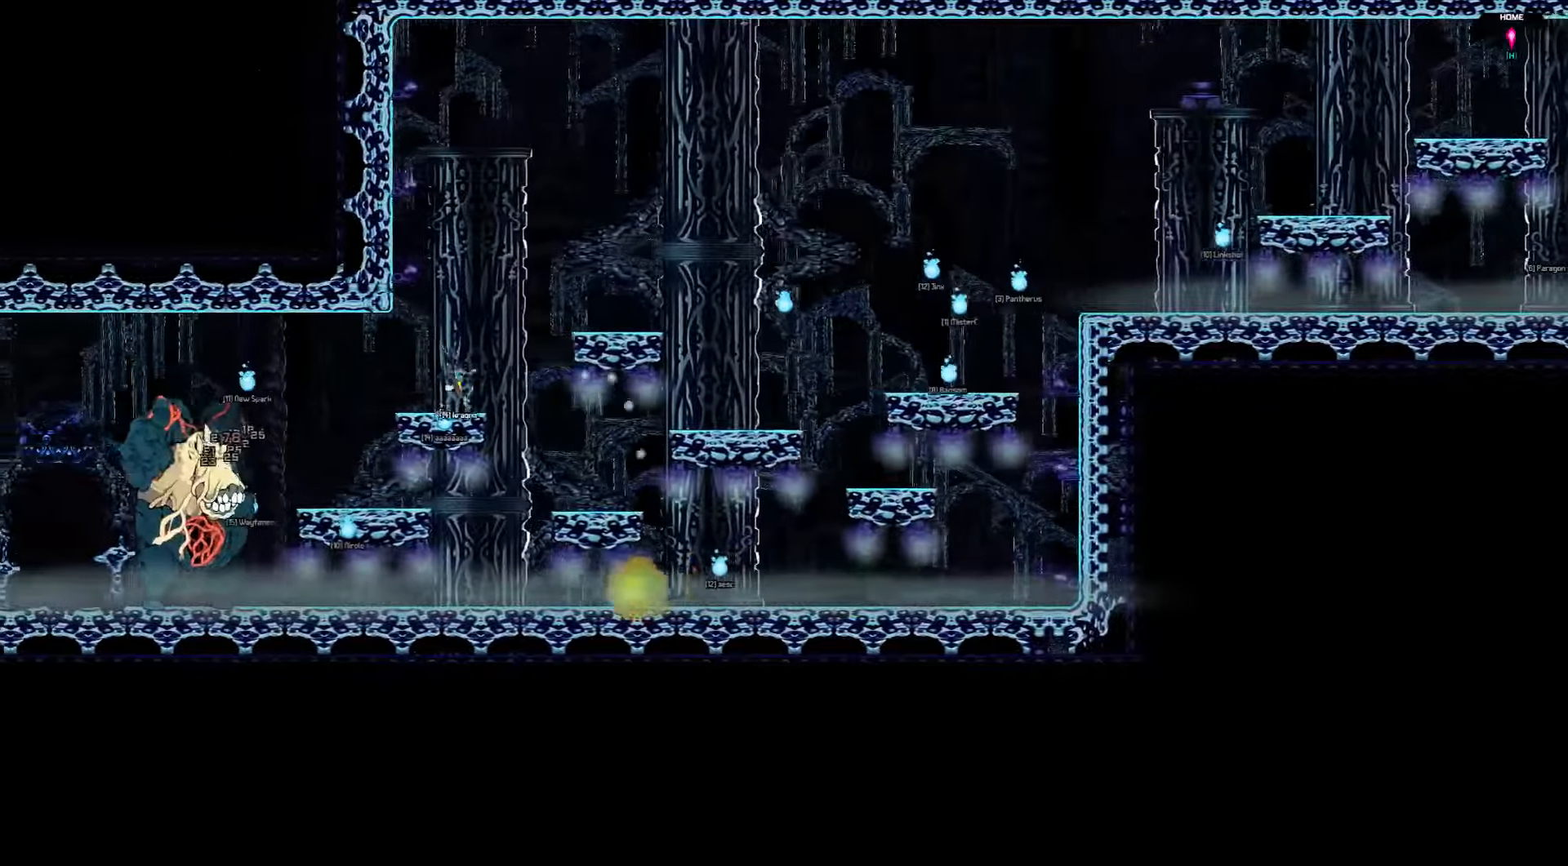
{"keys": ["left"], "events": []}
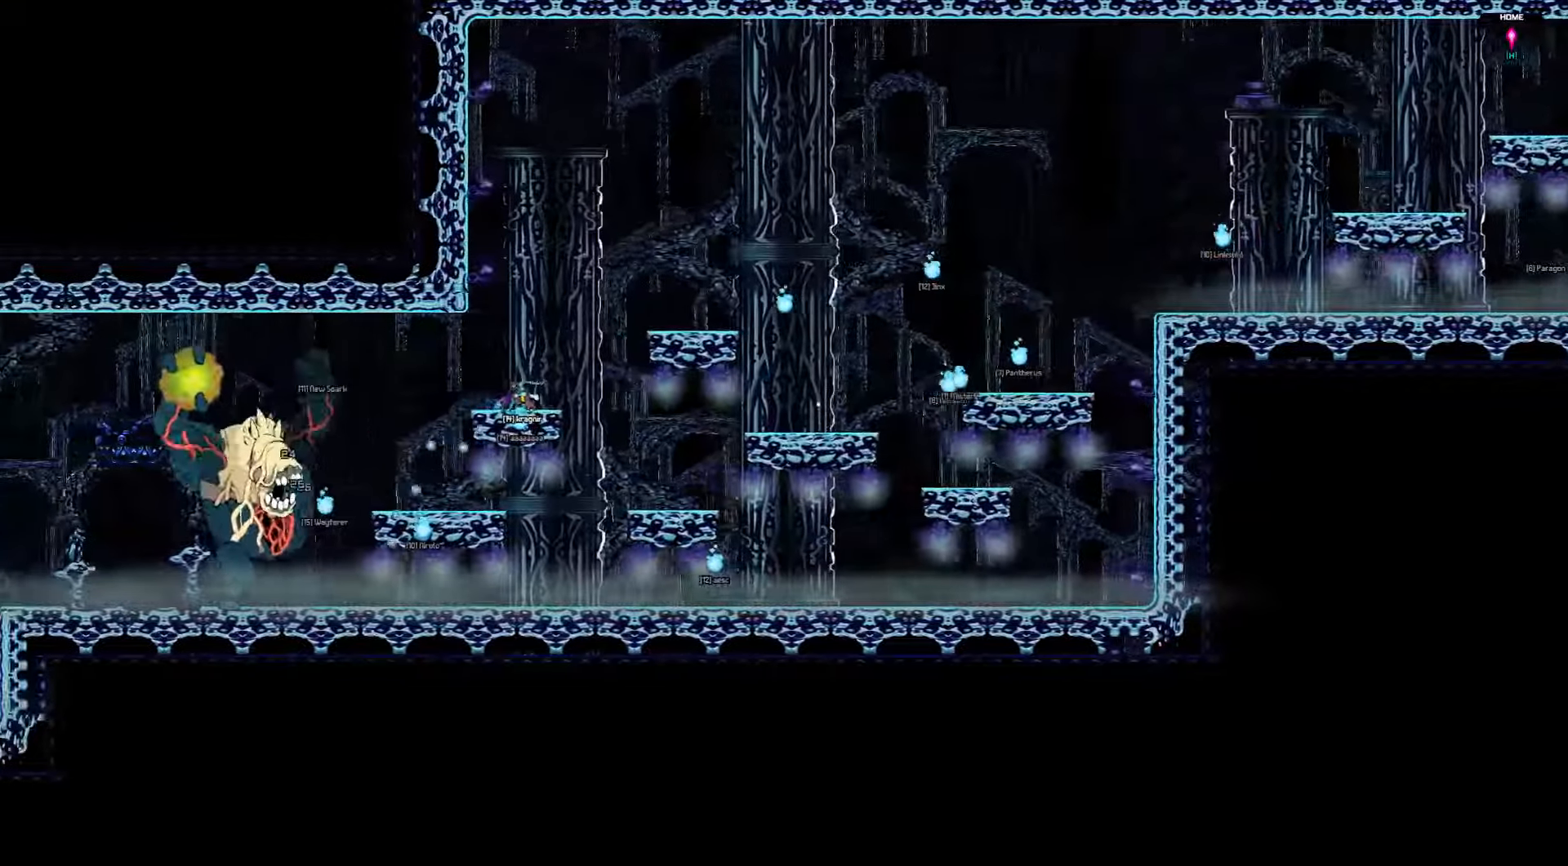
{"keys": ["left"], "events": []}
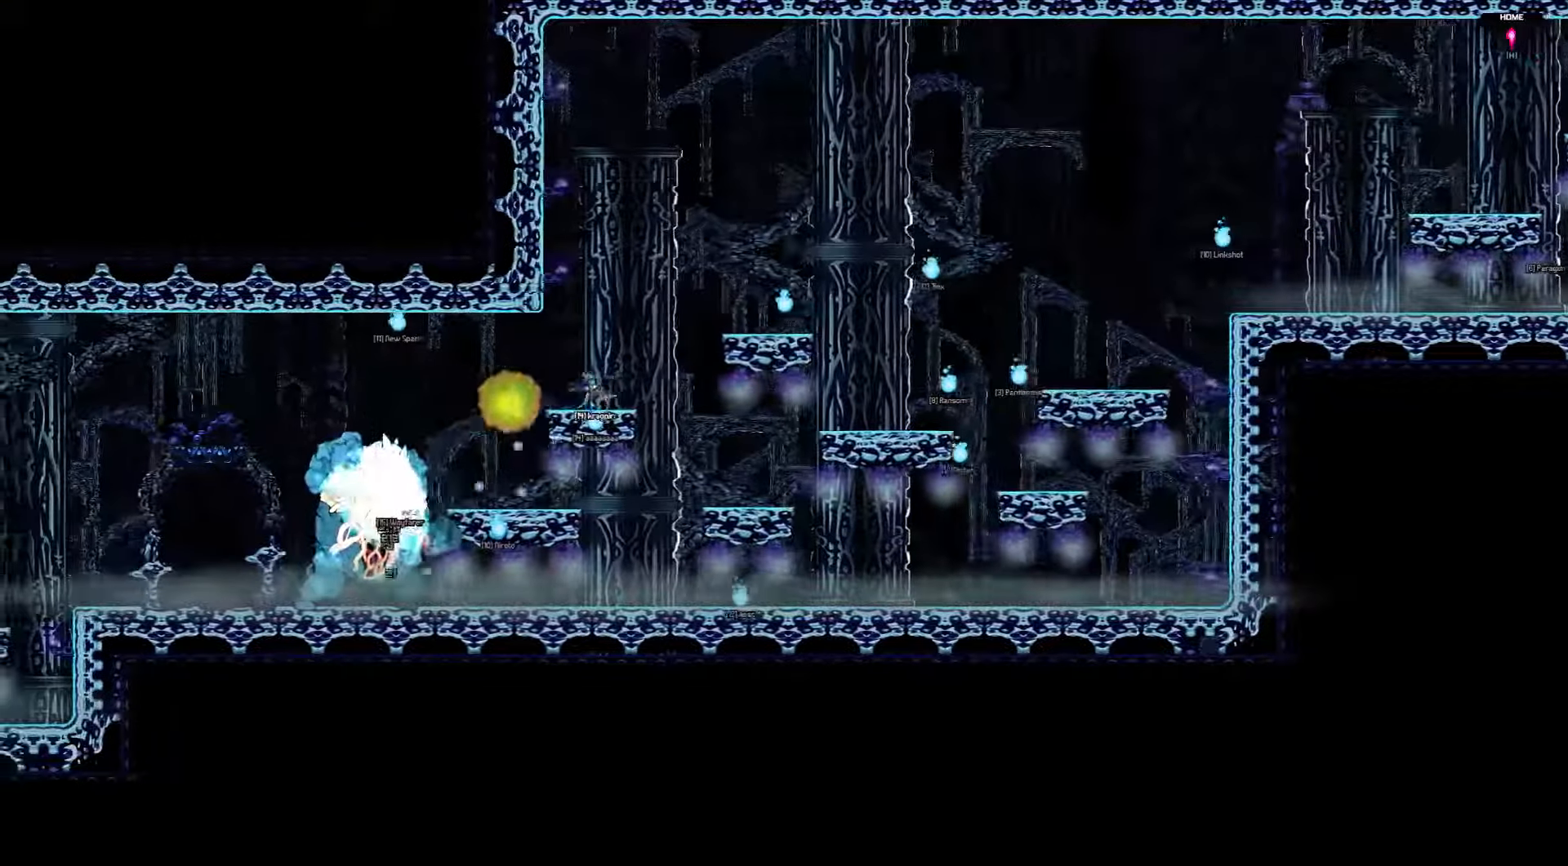
{"keys": ["left"], "events": []}
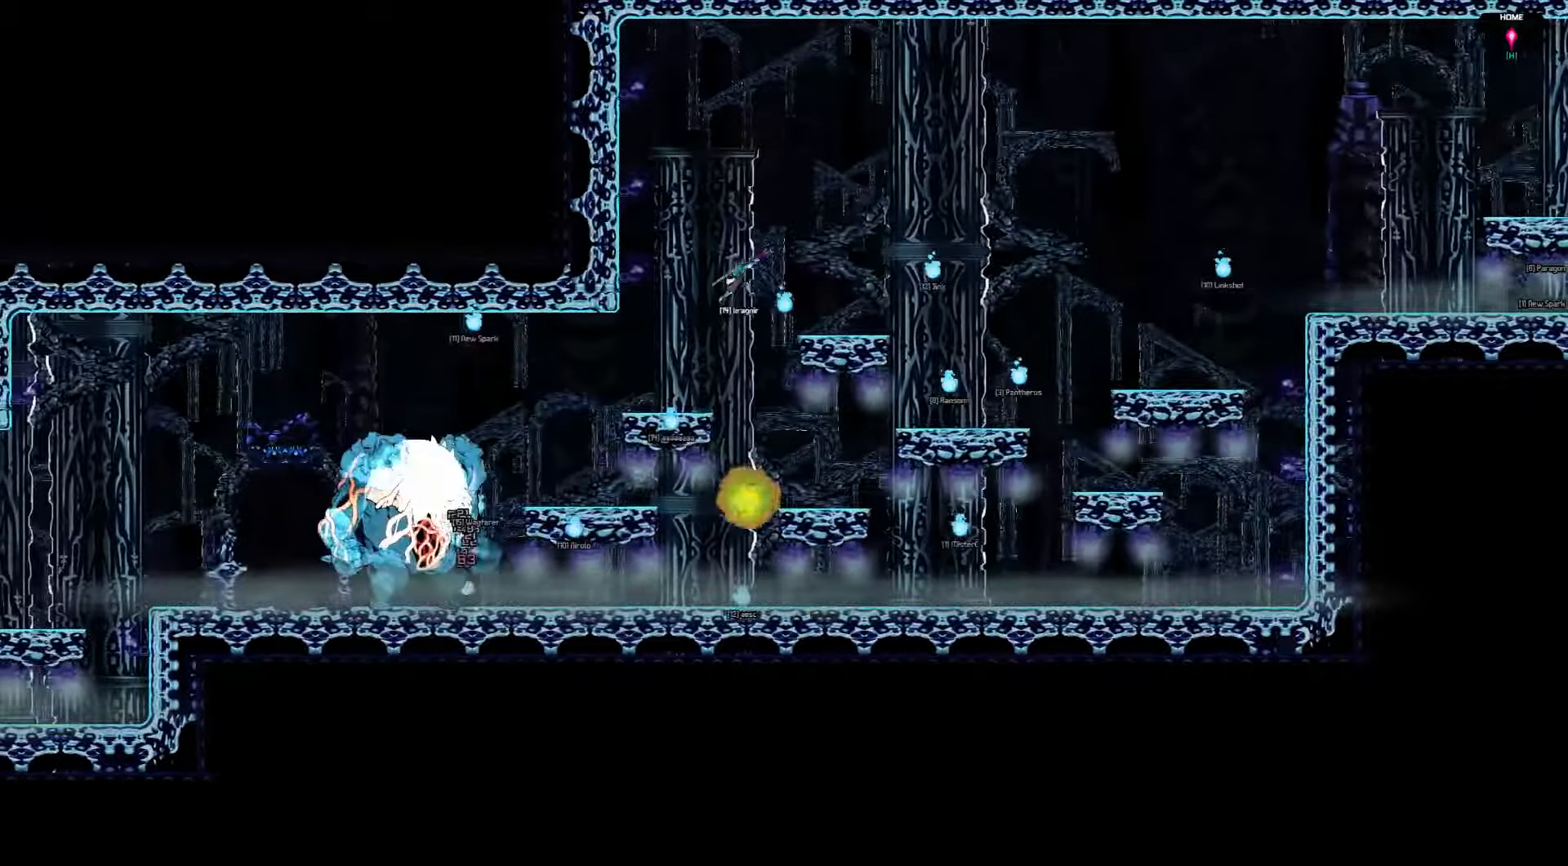
{"keys": ["down", "left"], "events": [[434, "down", "down"]]}
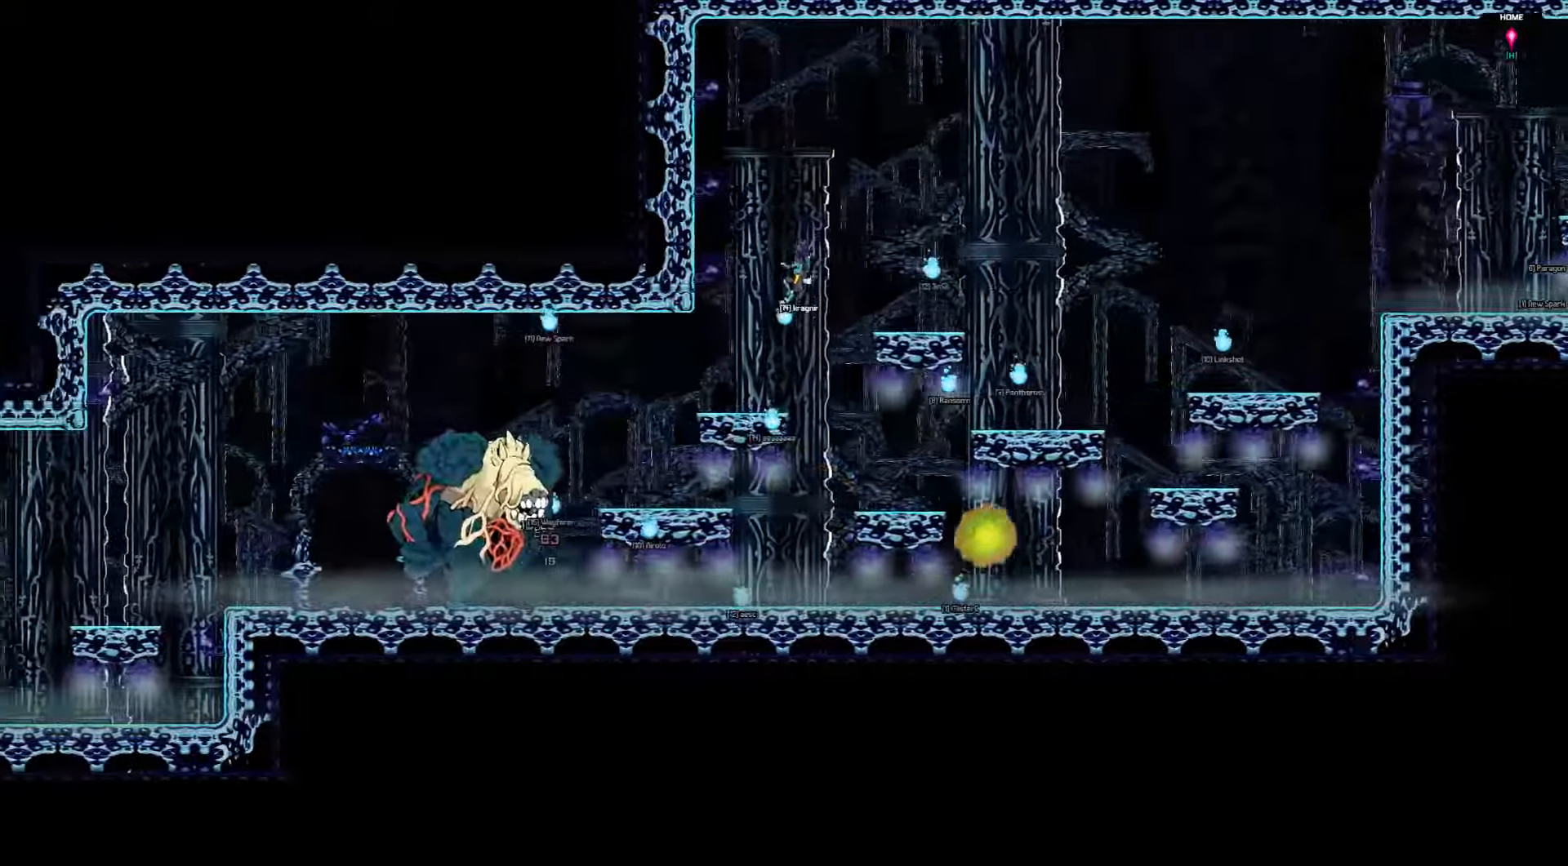
{"keys": ["left"], "events": [[317, "down", "up"]]}
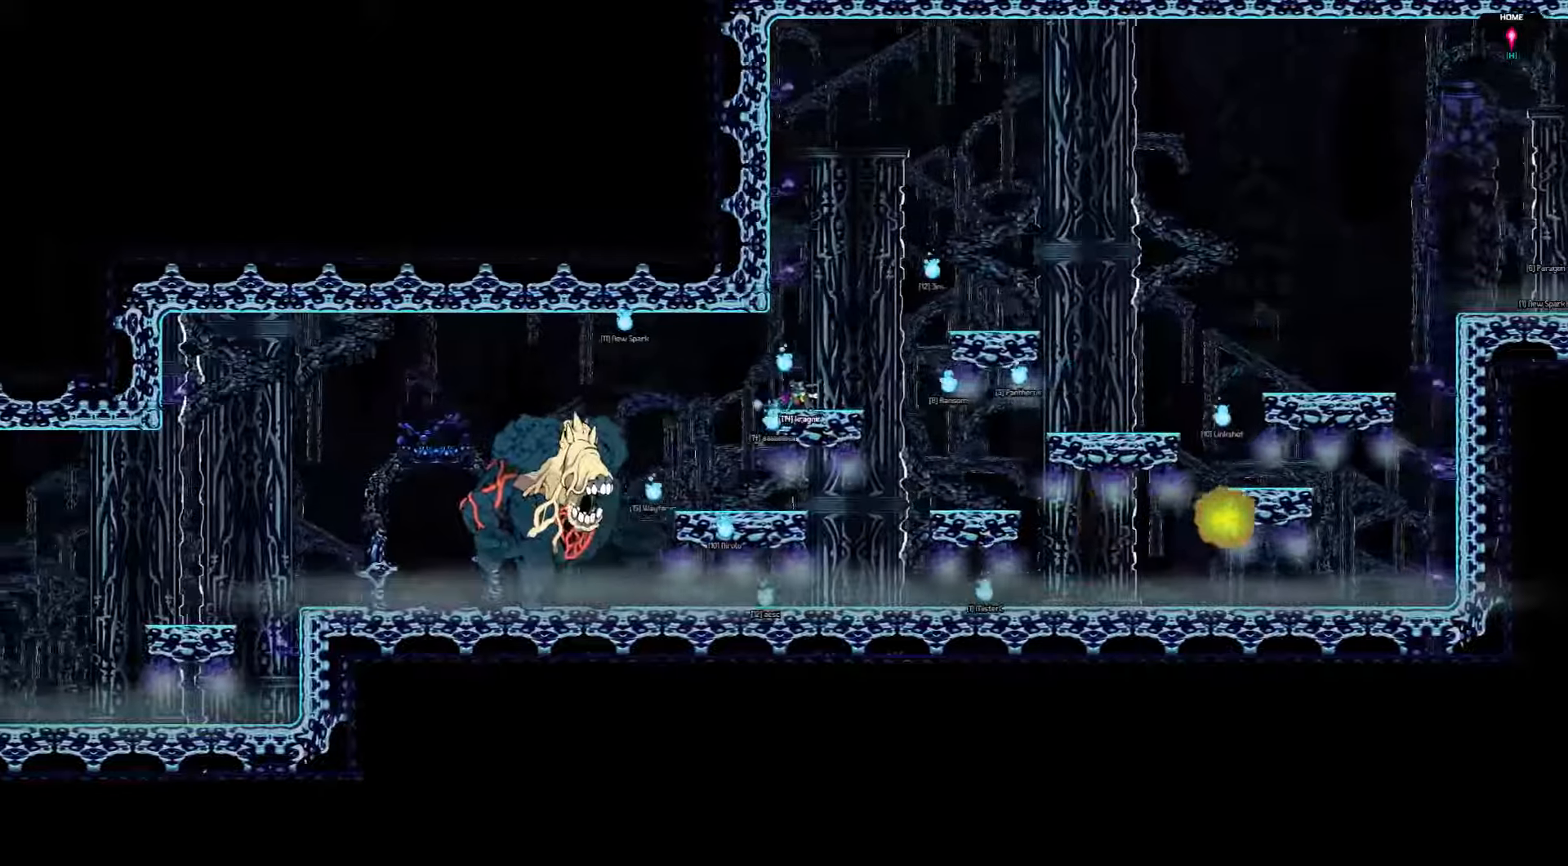
{"keys": ["left"], "events": []}
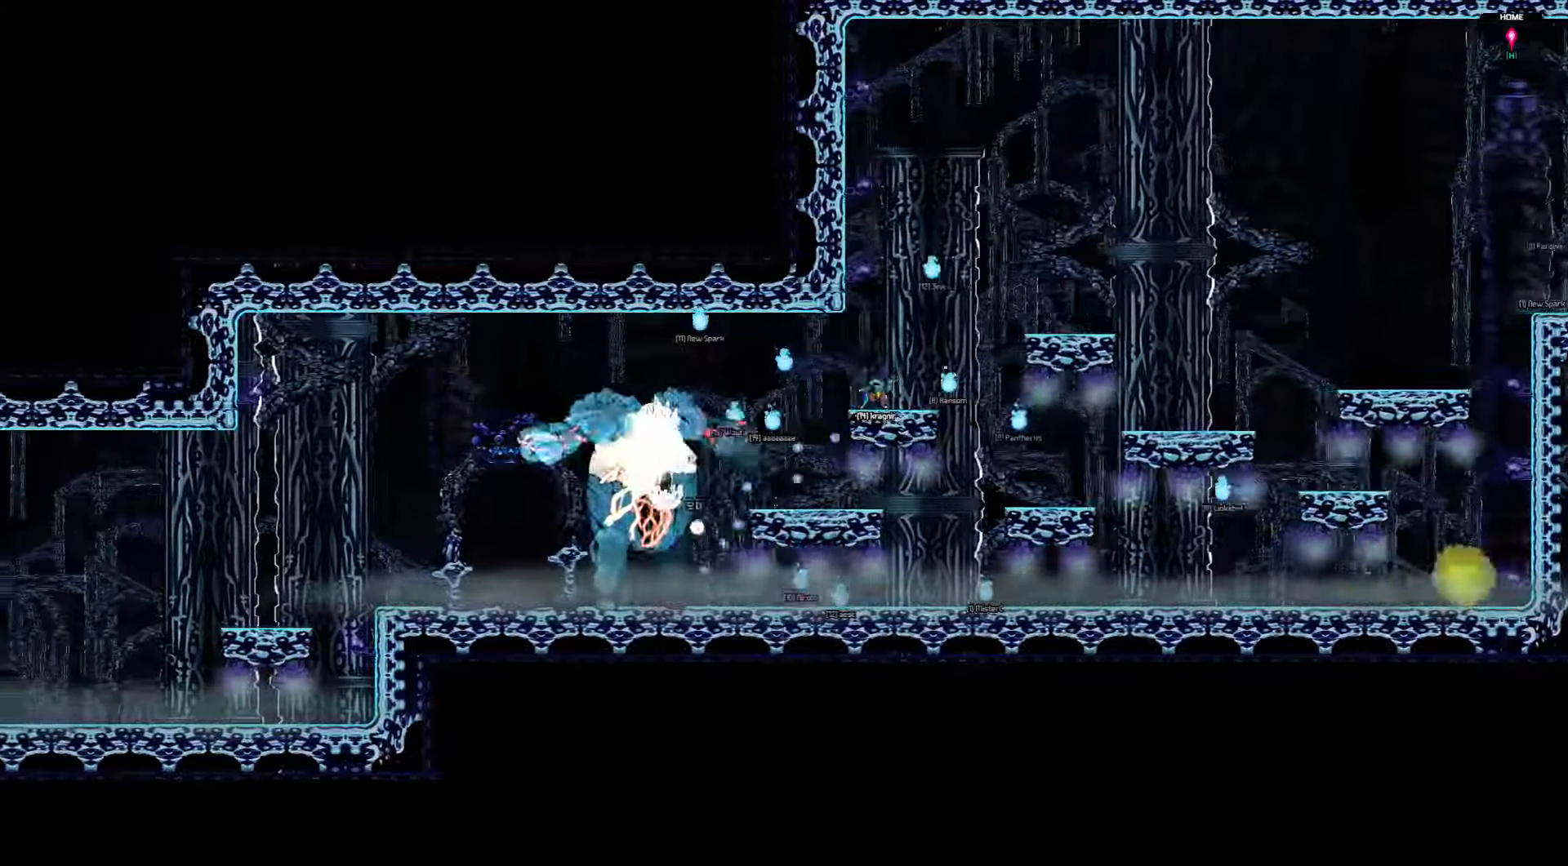
{"keys": ["down", "left"], "events": [[216, "down", "down"]]}
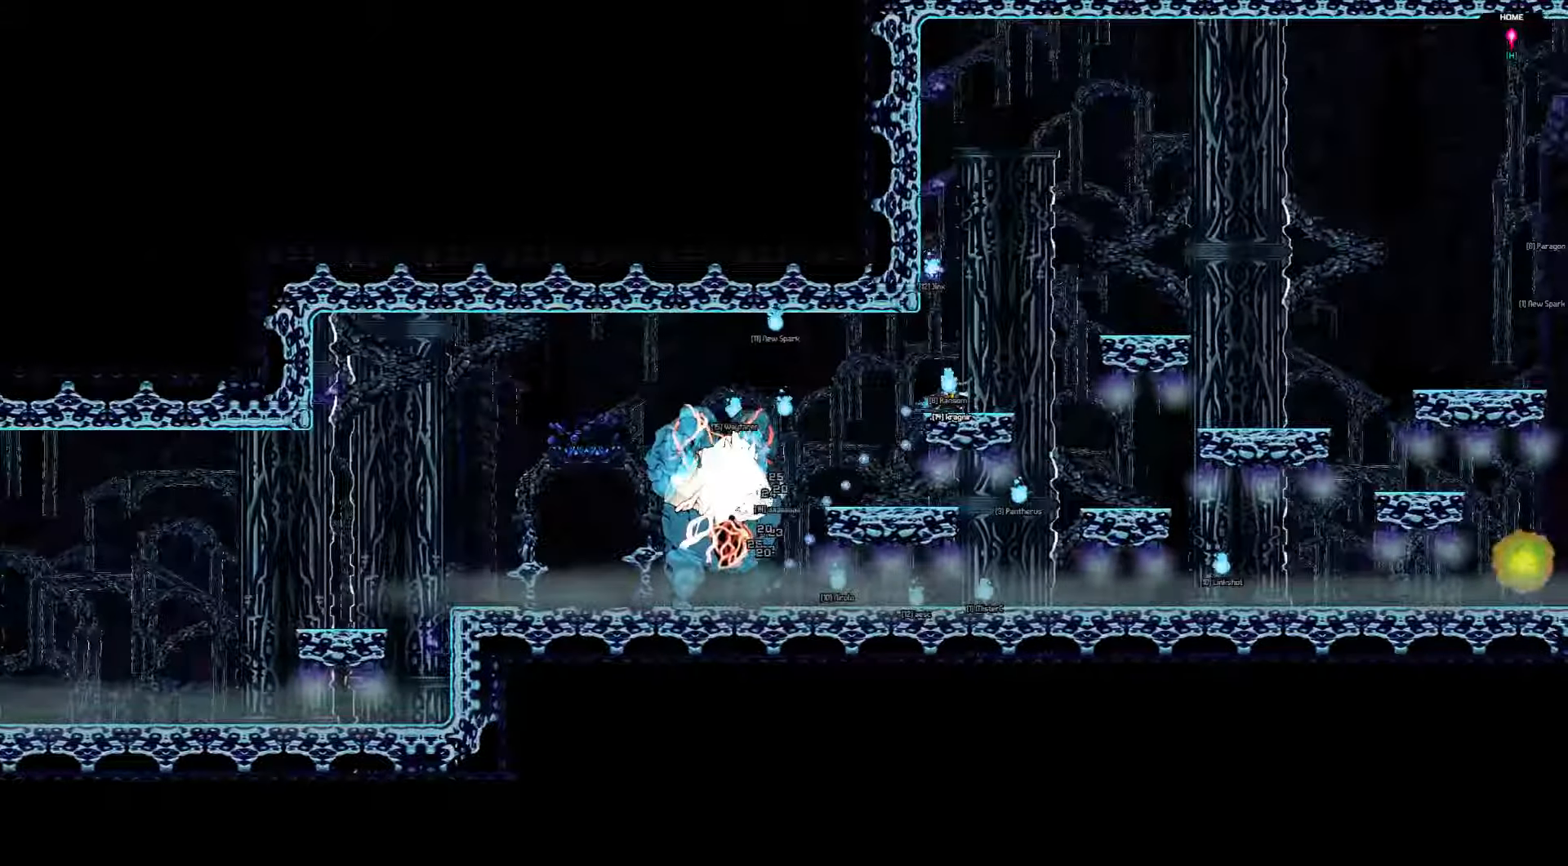
{"keys": ["down", "left"], "events": []}
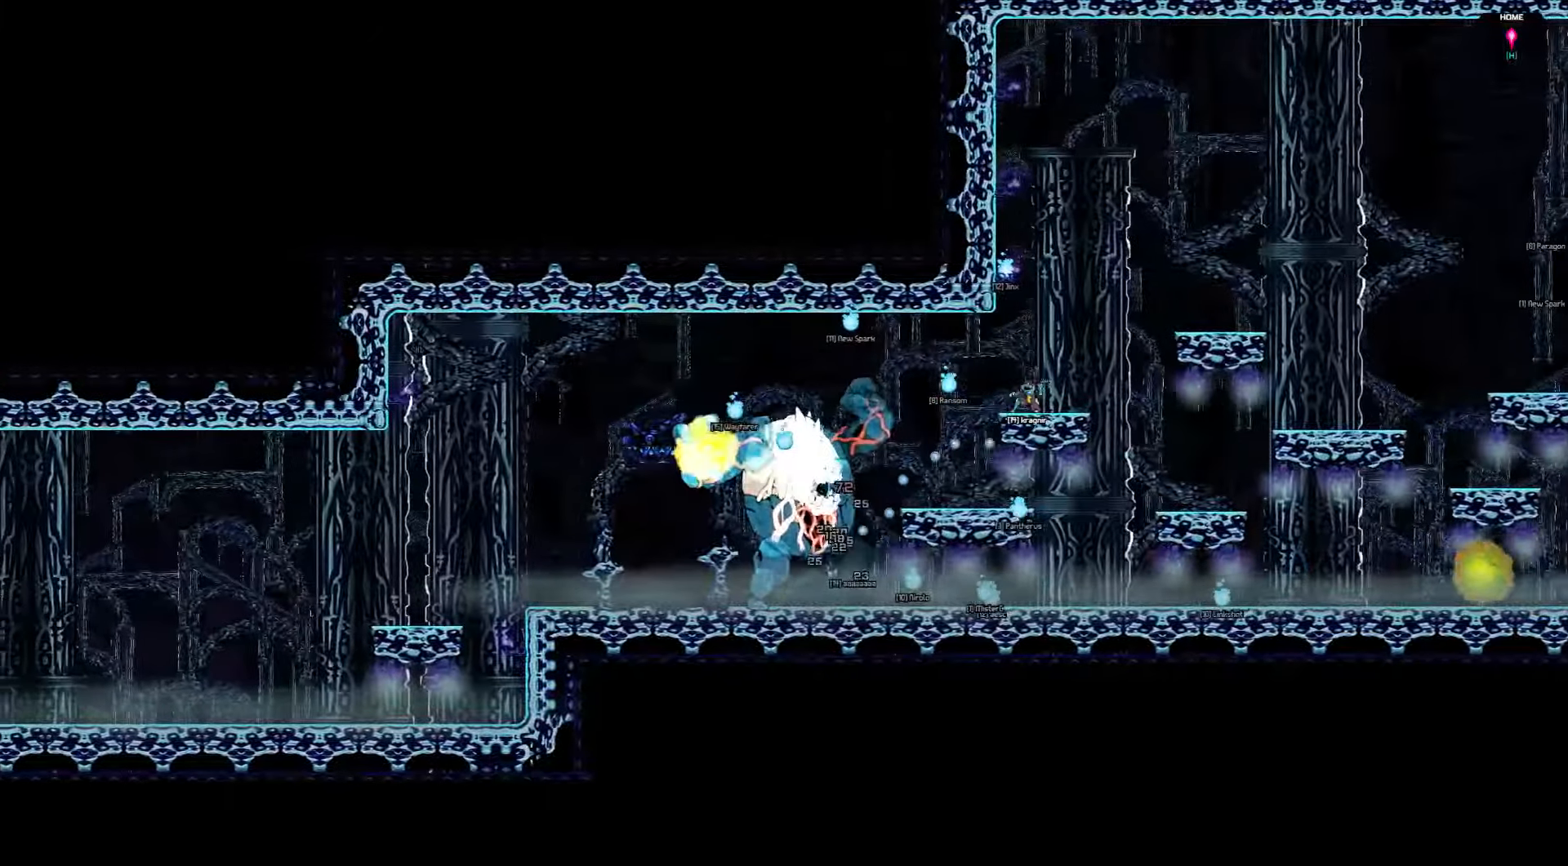
{"keys": ["down", "right"], "events": [[300, "left", "up"], [333, "right", "down"]]}
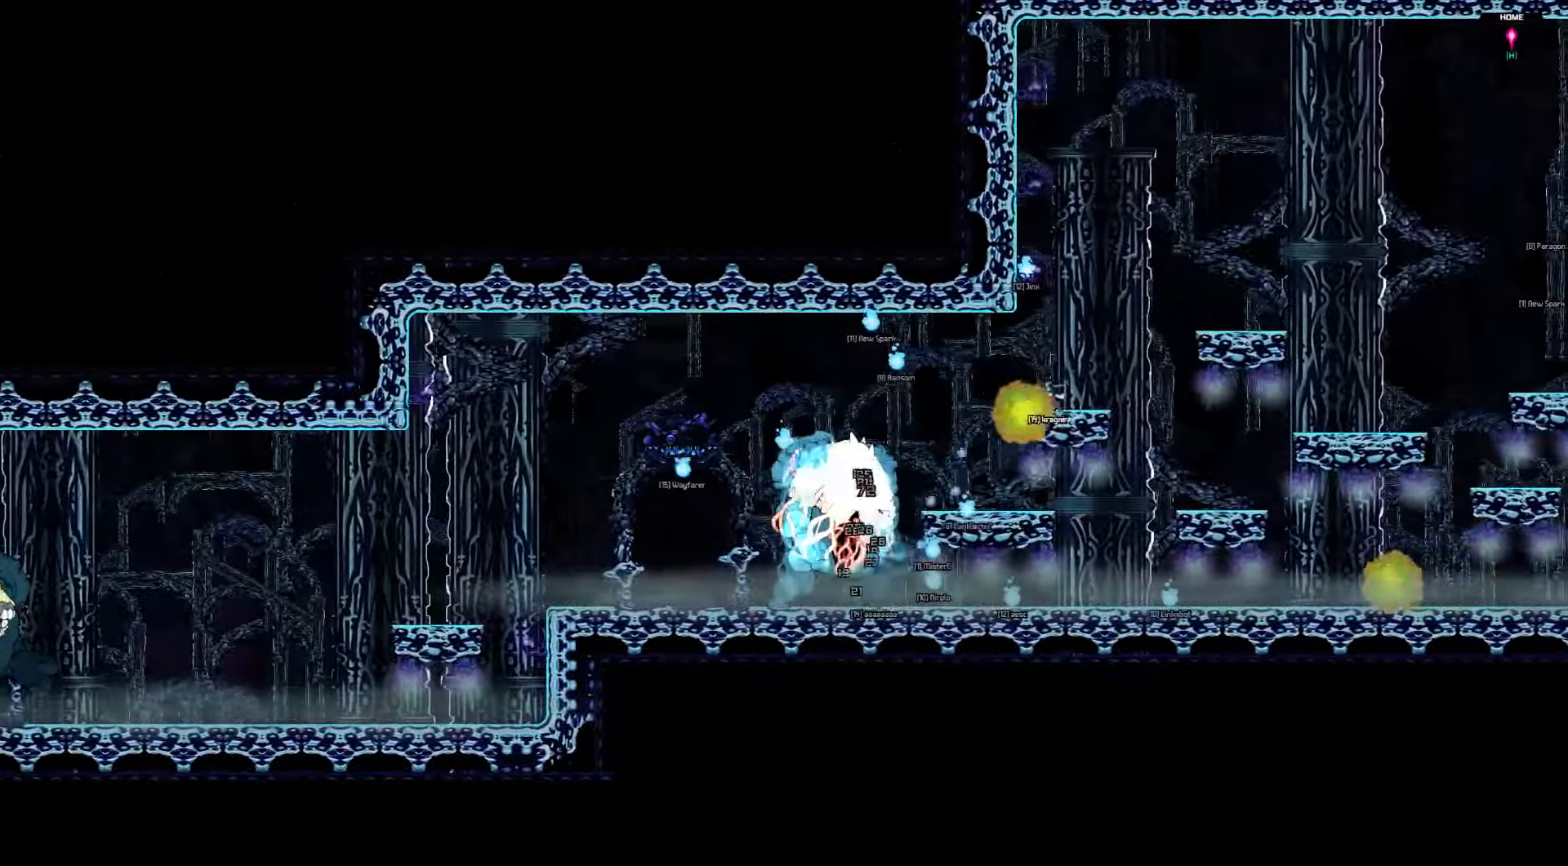
{"keys": ["down", "right"], "events": []}
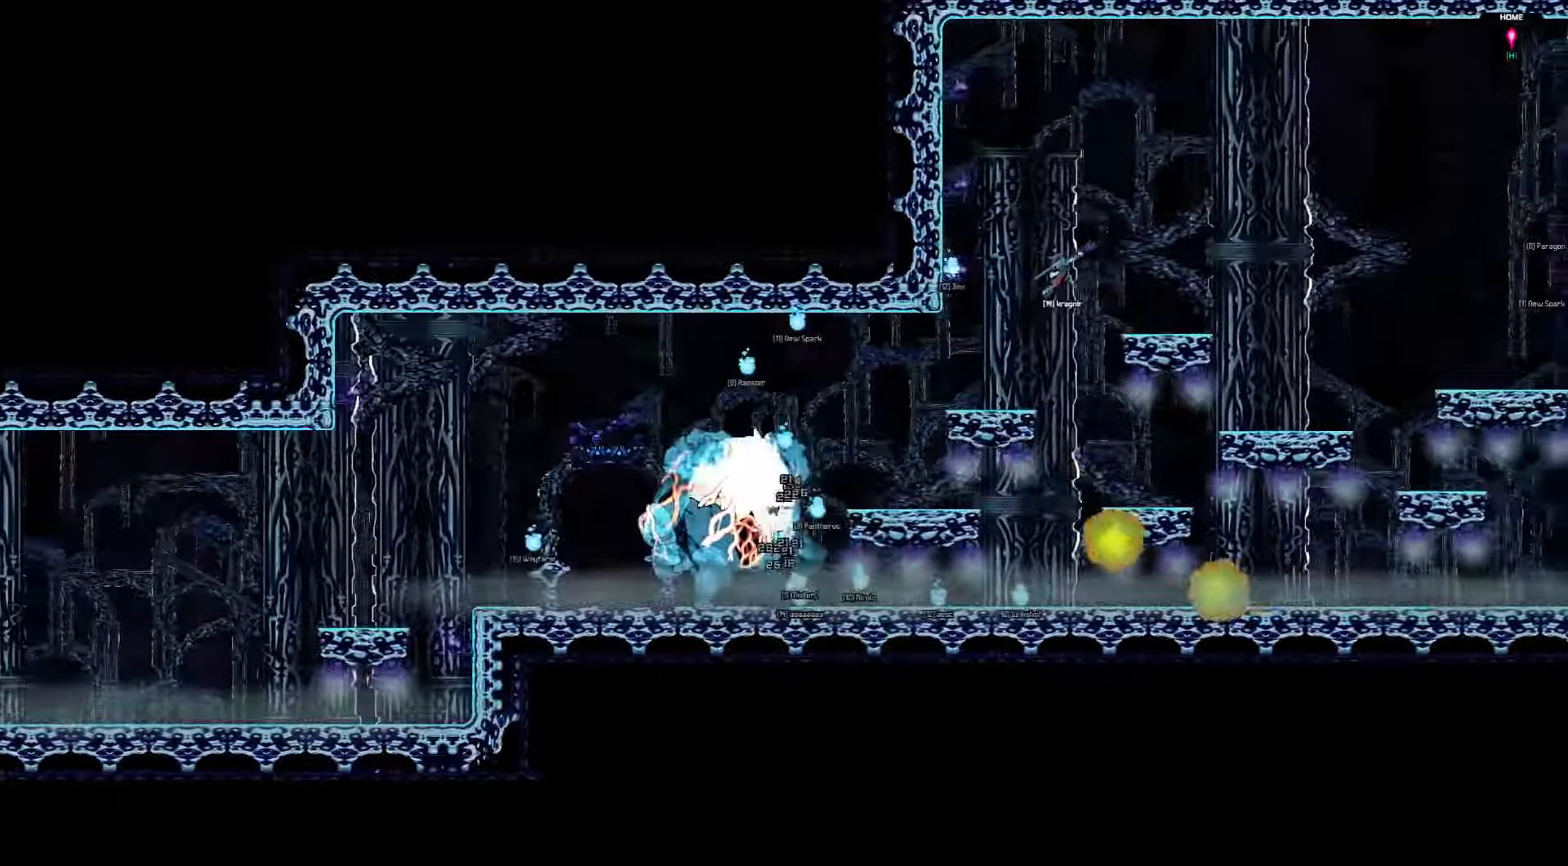
{"keys": ["down", "left"], "events": [[366, "right", "up"], [433, "left", "down"]]}
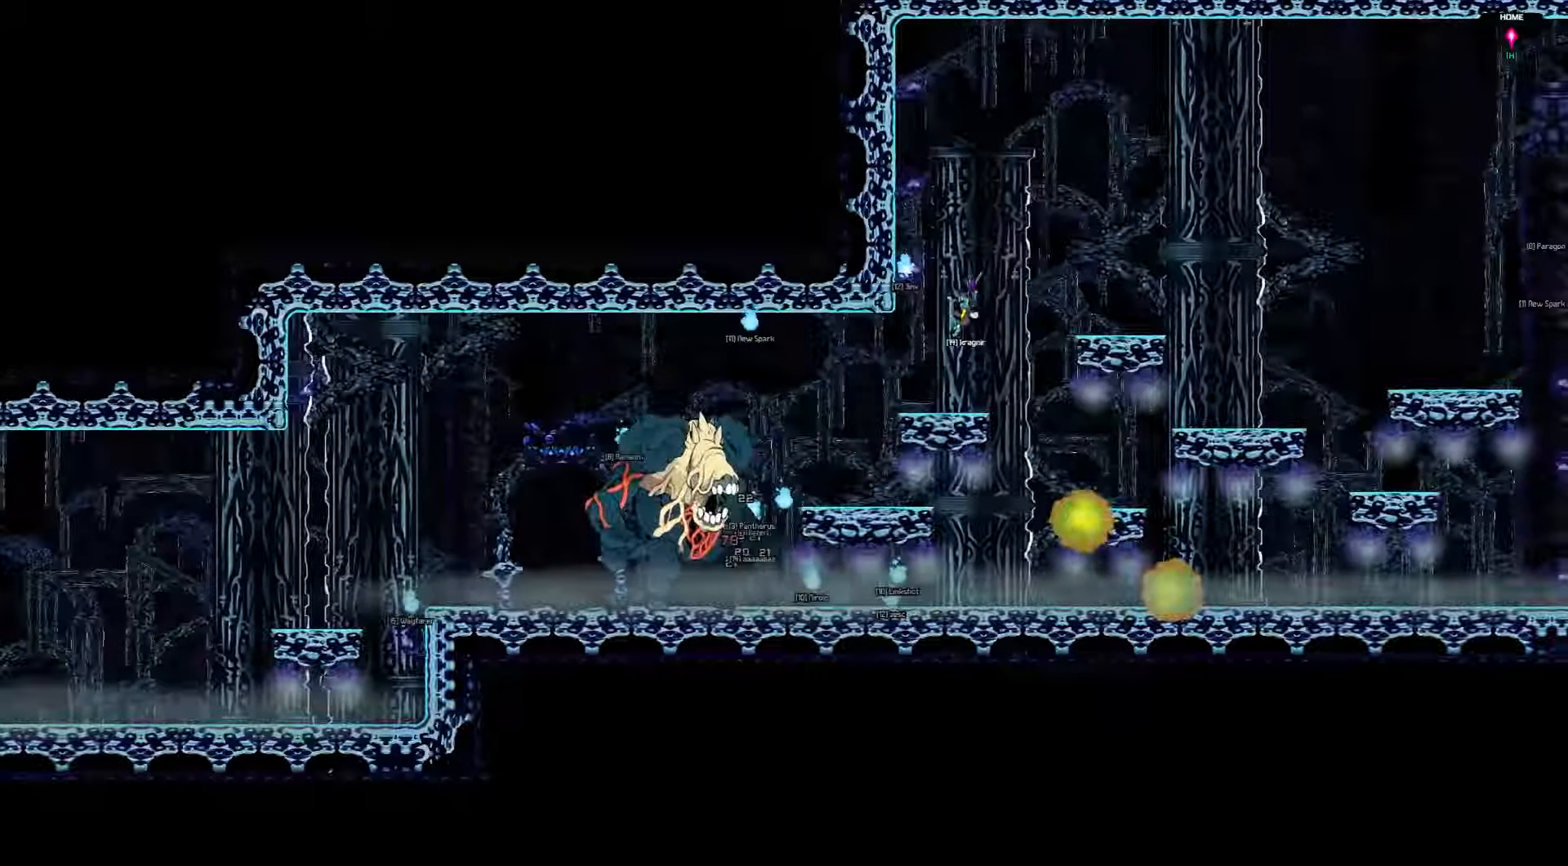
{"keys": ["left"], "events": [[333, "down", "up"]]}
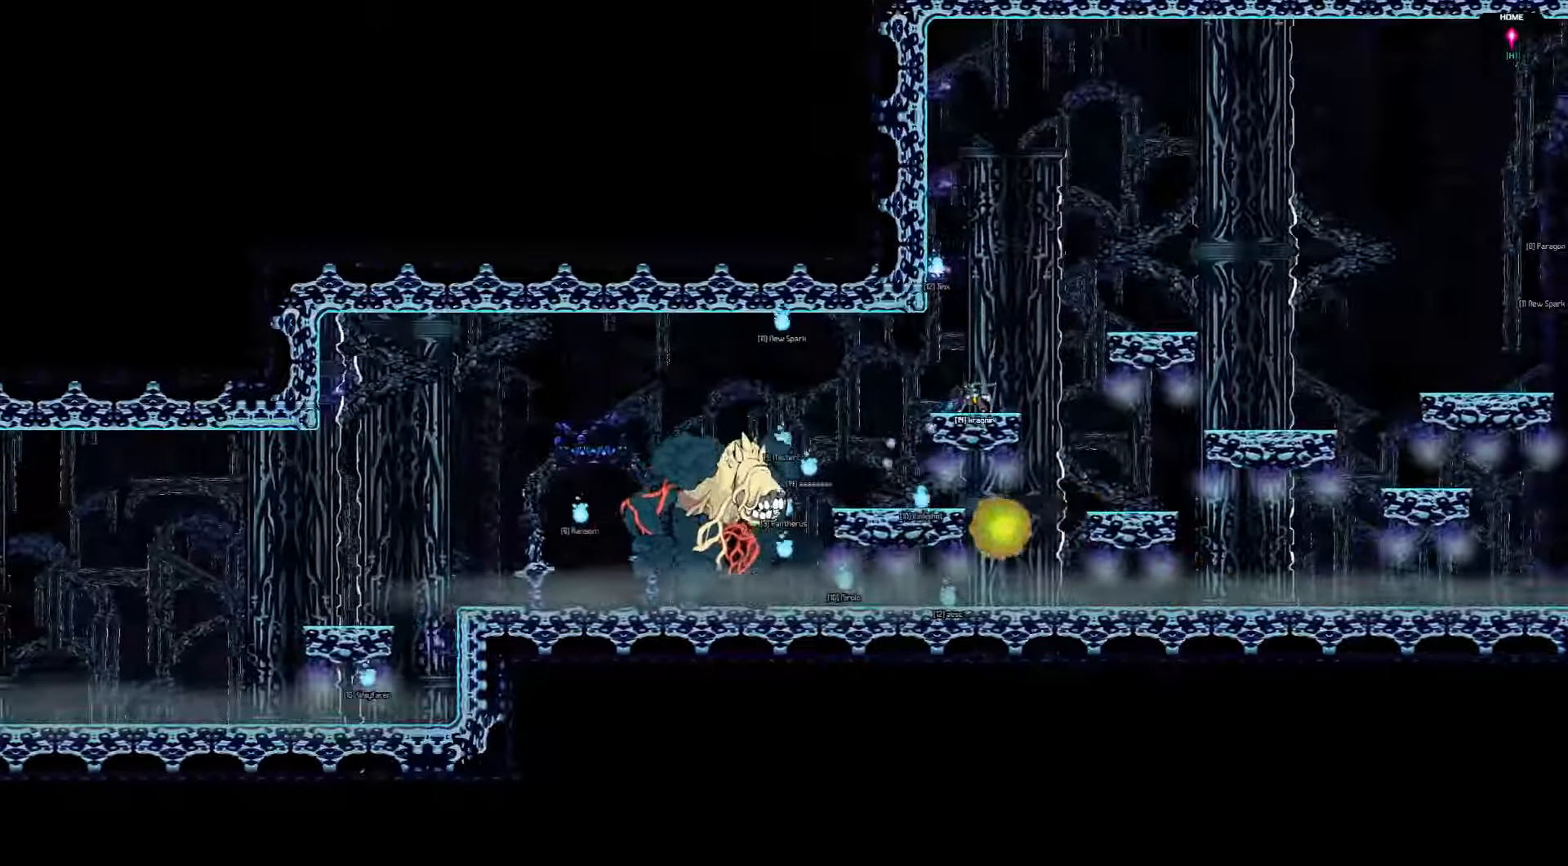
{"keys": ["left", "up"], "events": [[366, "up", "down"]]}
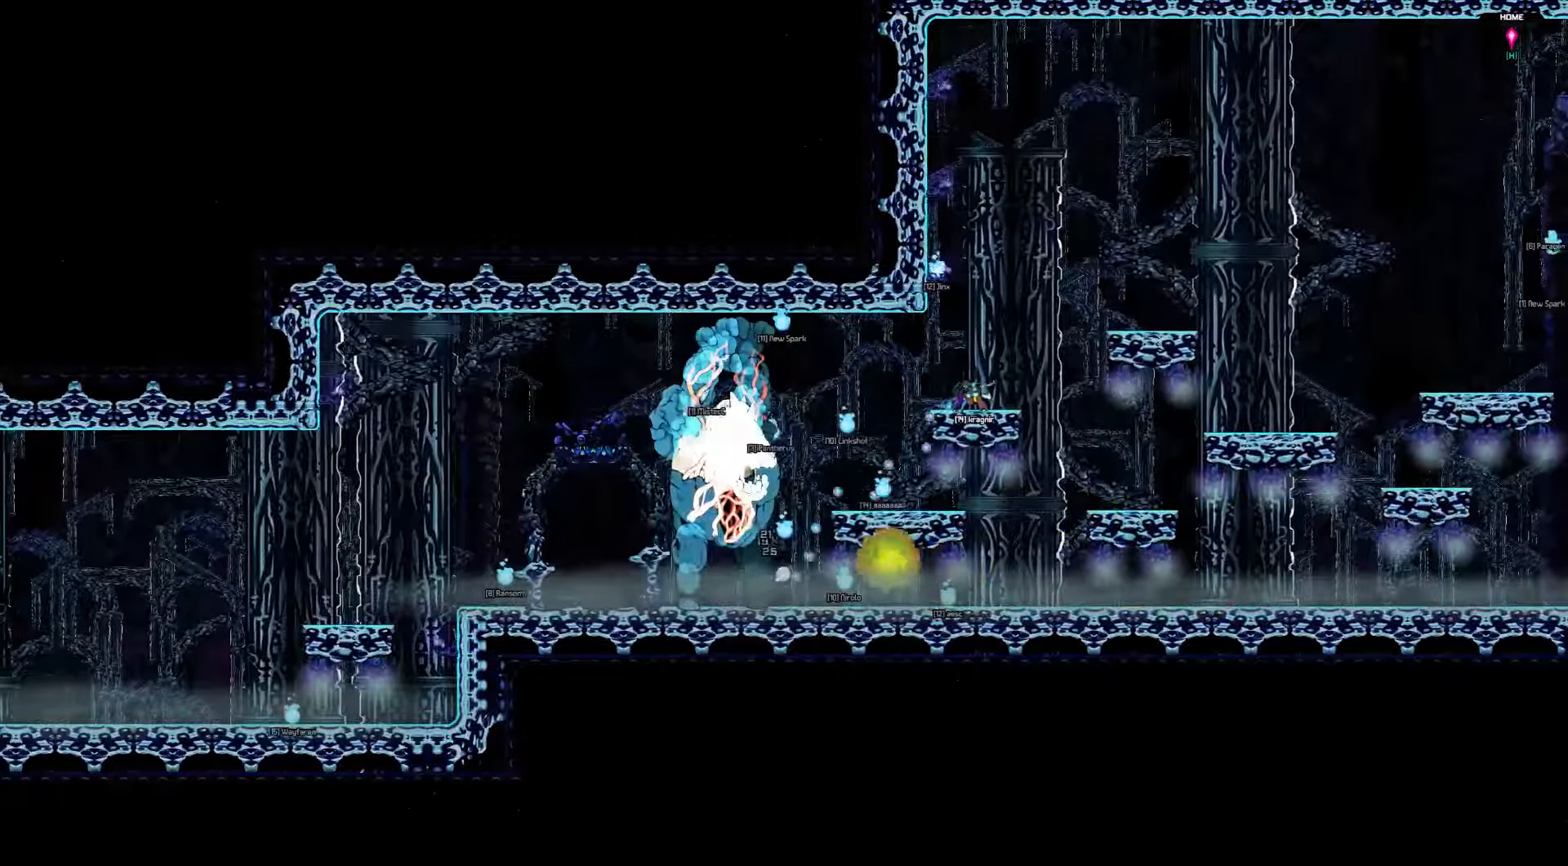
{"keys": ["left", "up"], "events": []}
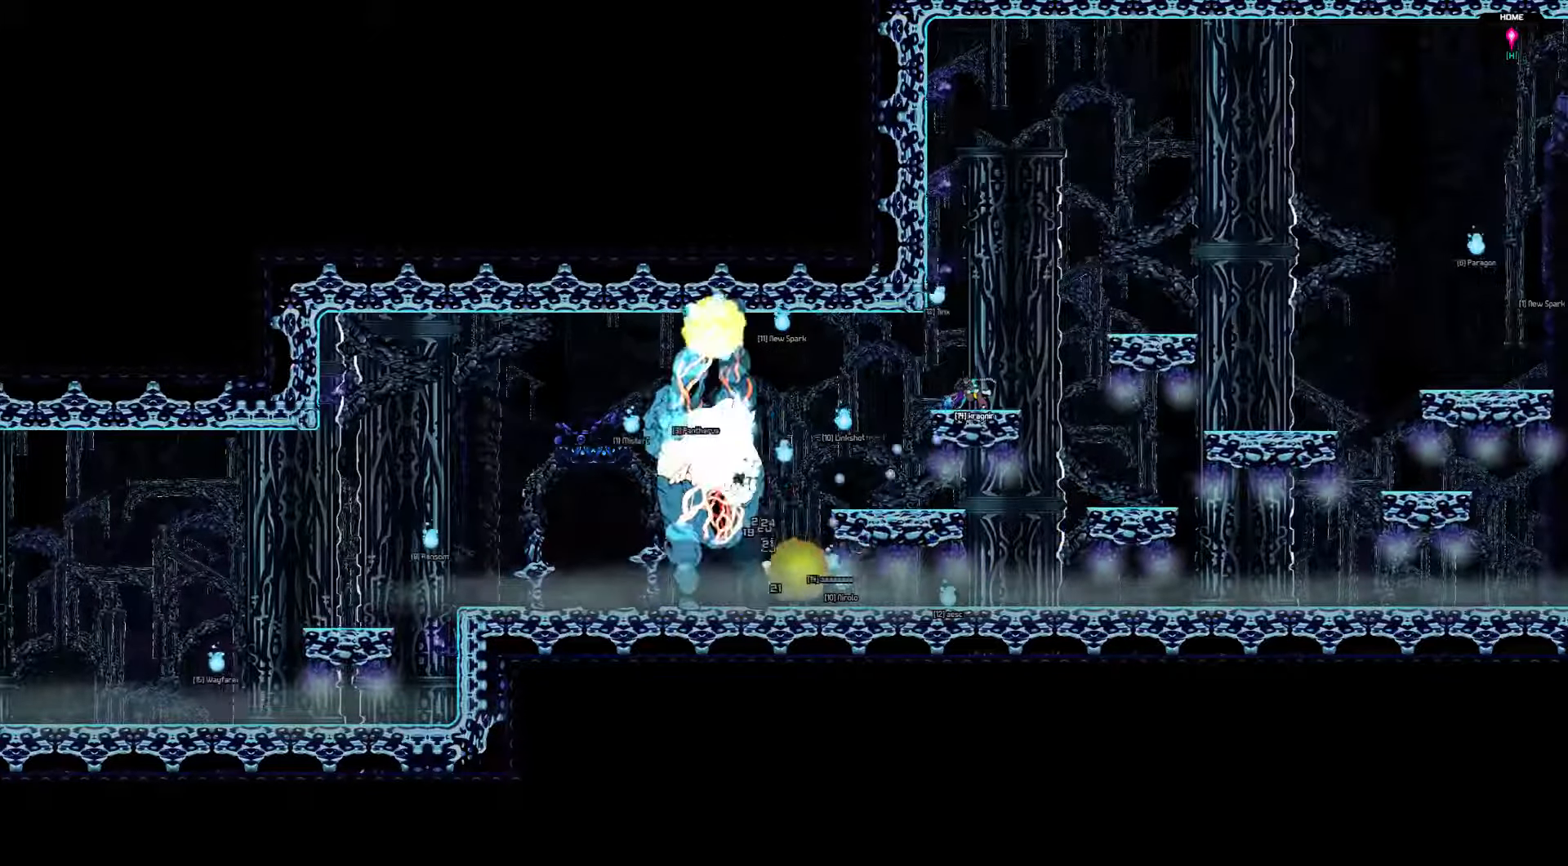
{"keys": ["down", "left"], "events": [[216, "up", "up"], [283, "down", "down"]]}
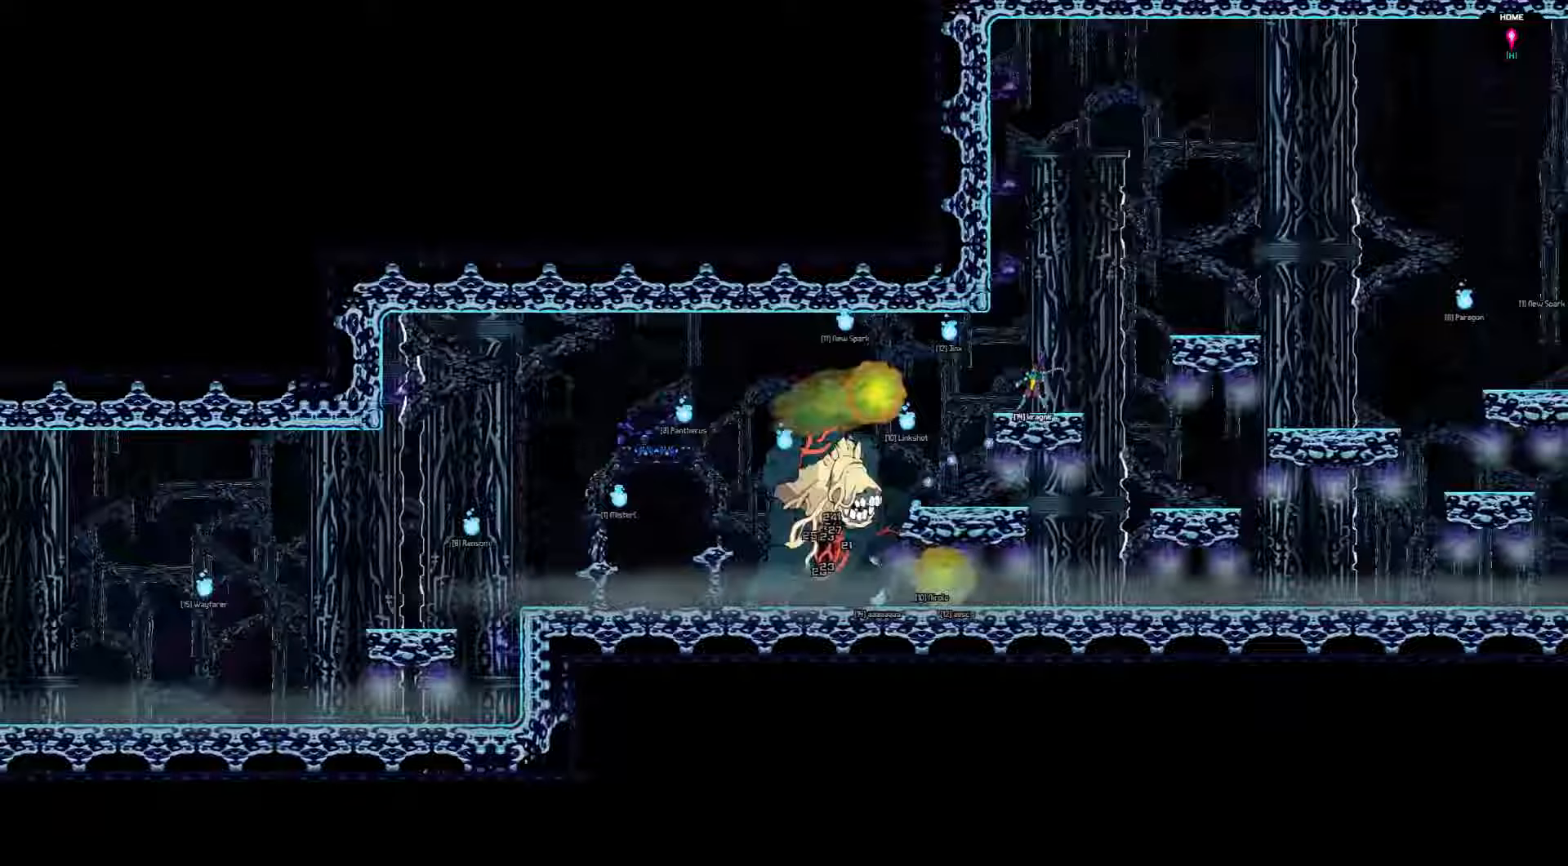
{"keys": ["down"], "events": [[350, "left", "up"]]}
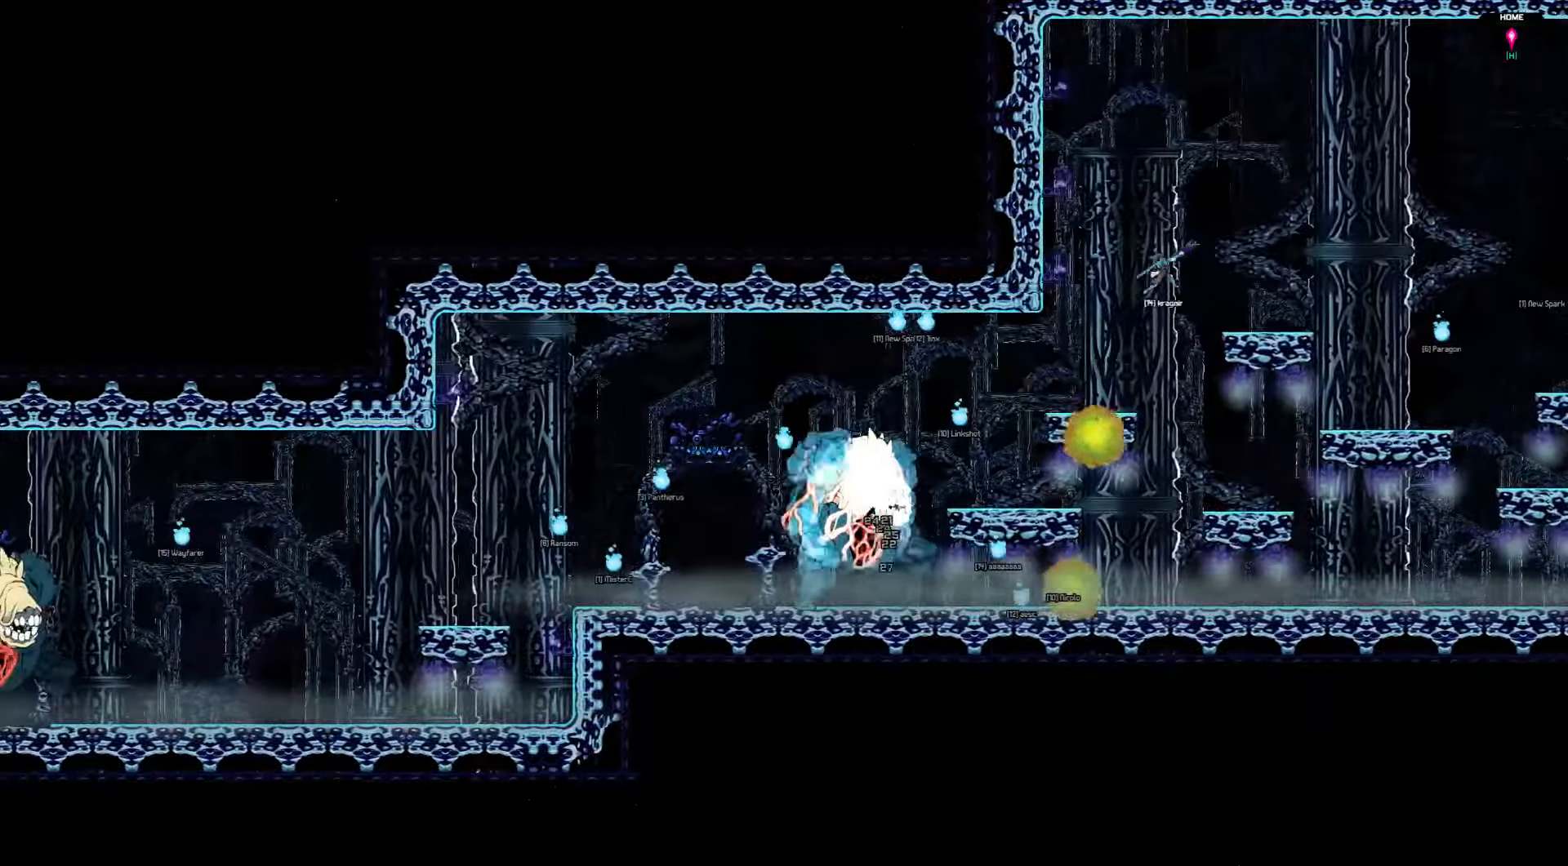
{"keys": ["down", "left"], "events": [[17, "right", "down"], [183, "right", "up"], [250, "left", "down"]]}
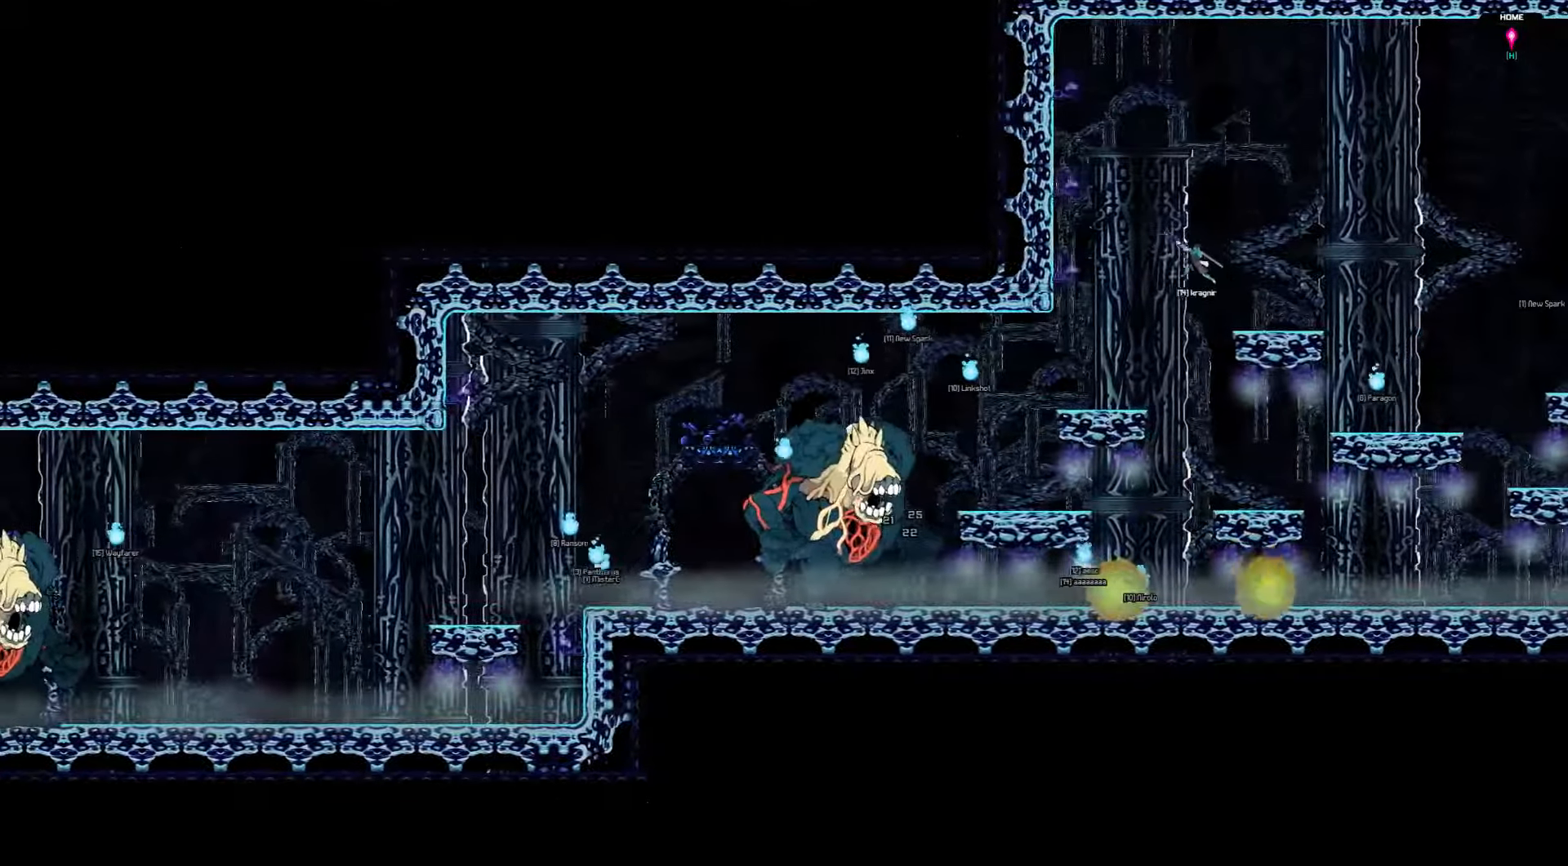
{"keys": ["down", "right"], "events": [[117, "left", "up"], [183, "right", "down"]]}
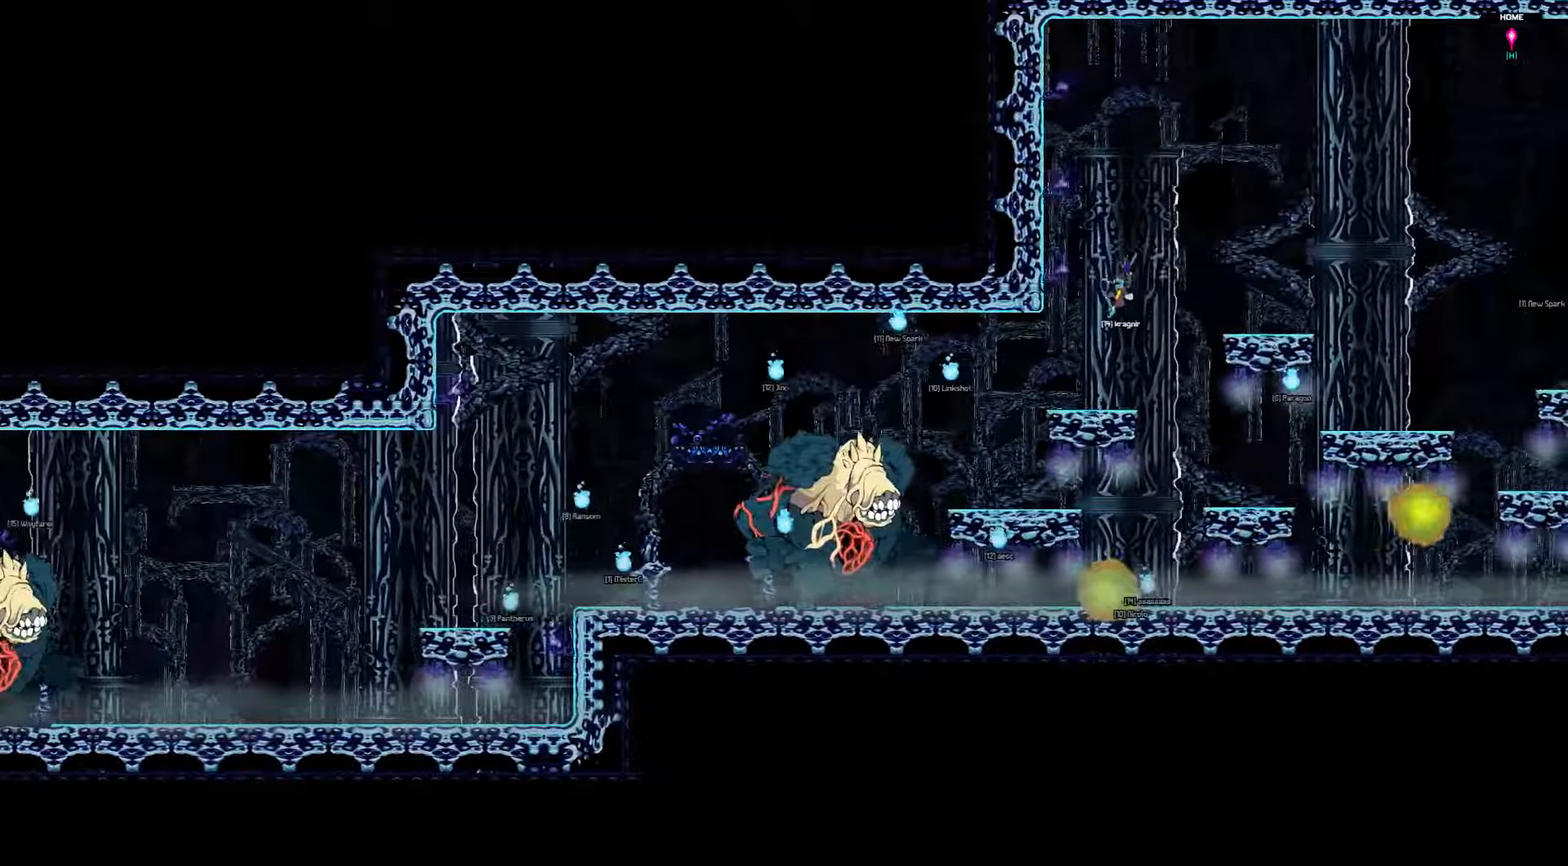
{"keys": ["down", "right"], "events": []}
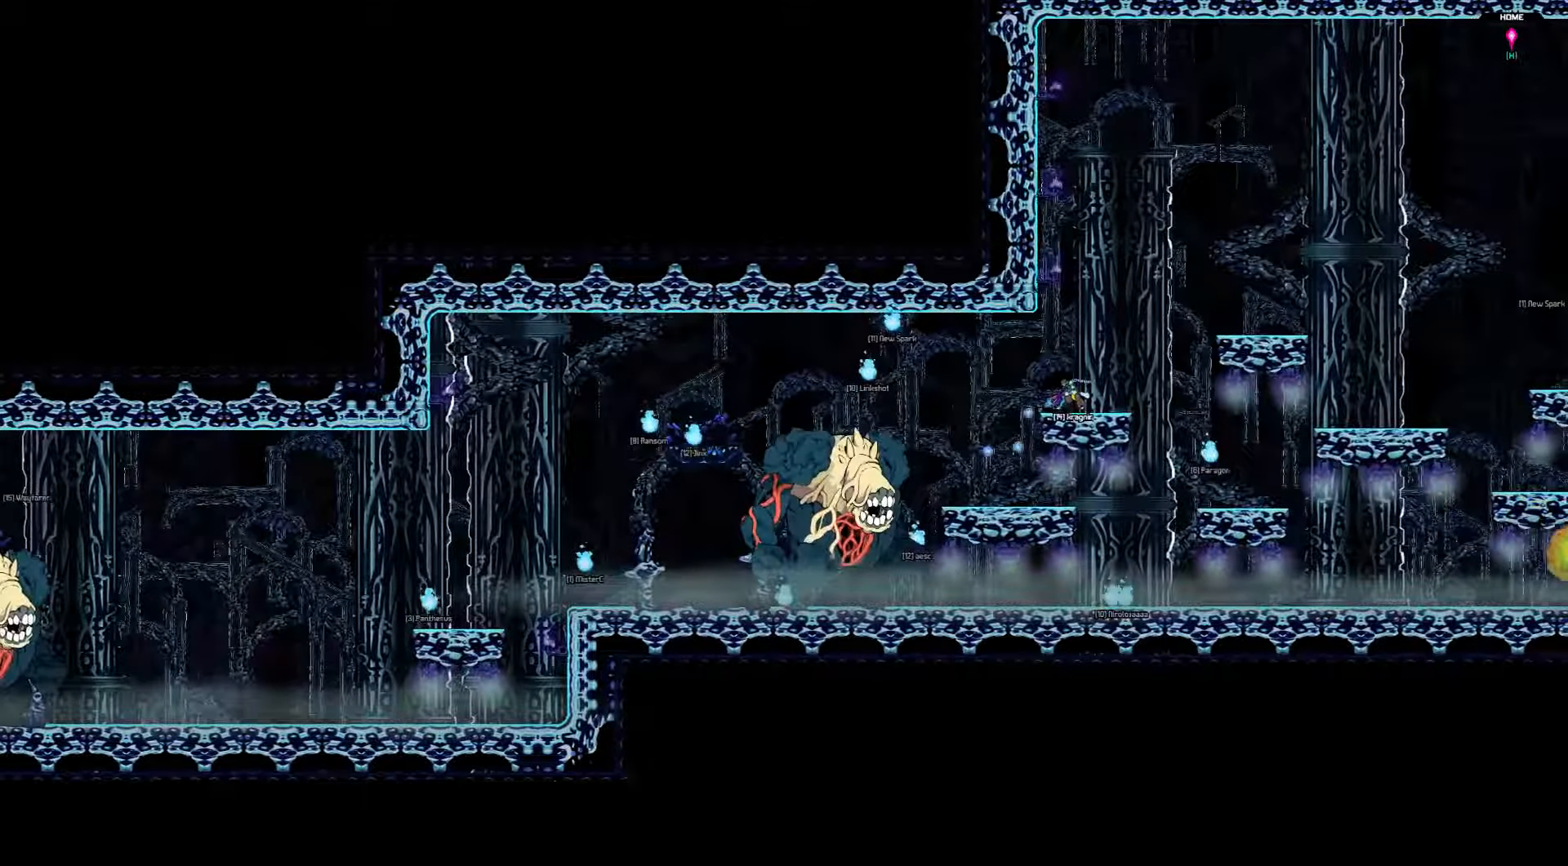
{"keys": ["up"], "events": [[183, "down", "up"], [183, "right", "up"], [250, "up", "down"]]}
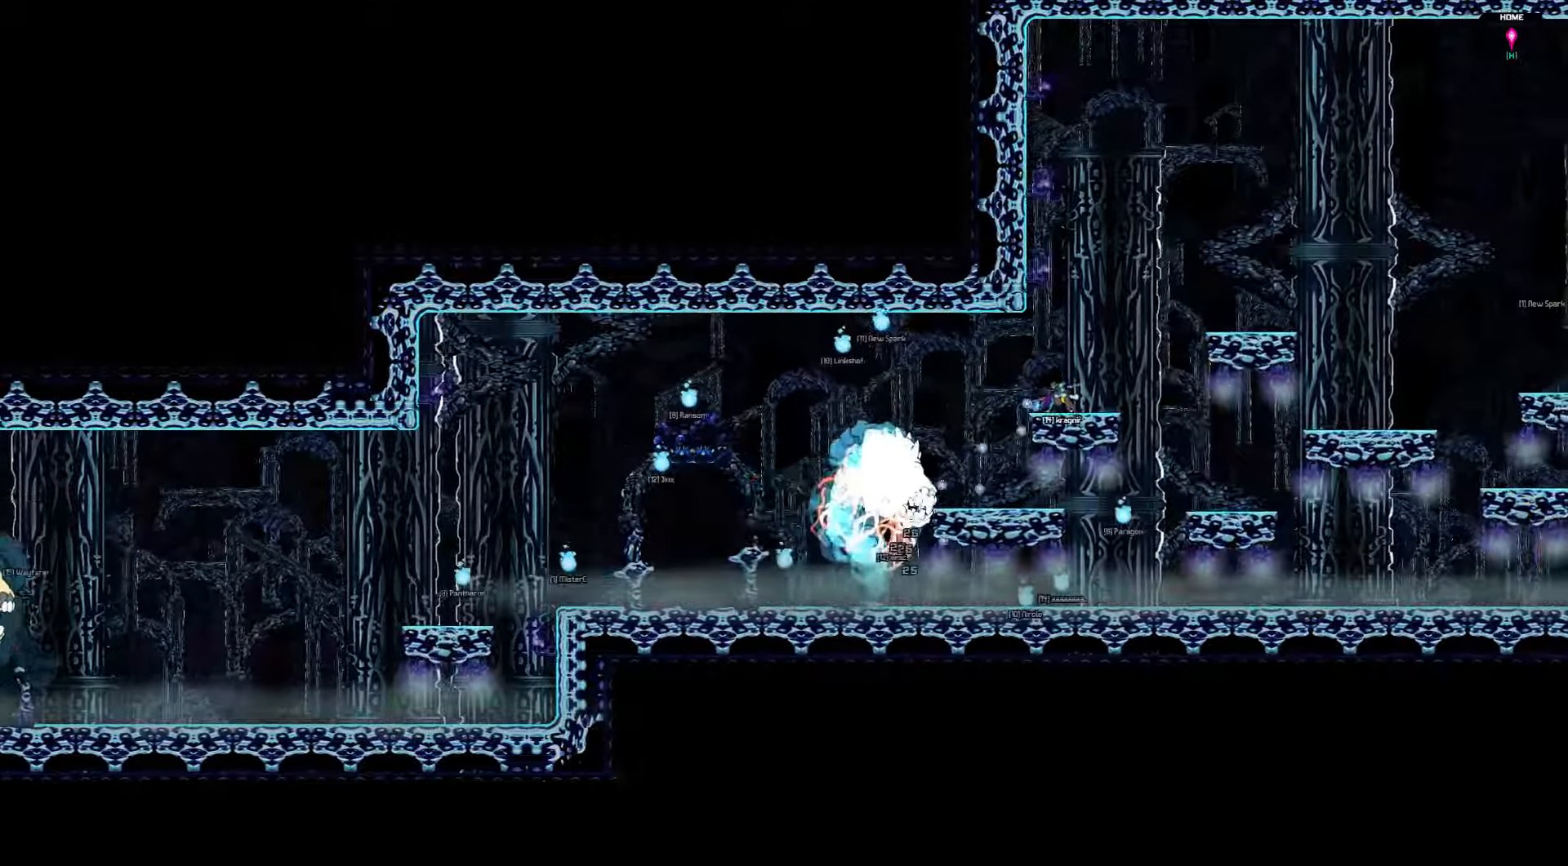
{"keys": ["right", "up"], "events": [[33, "right", "down"]]}
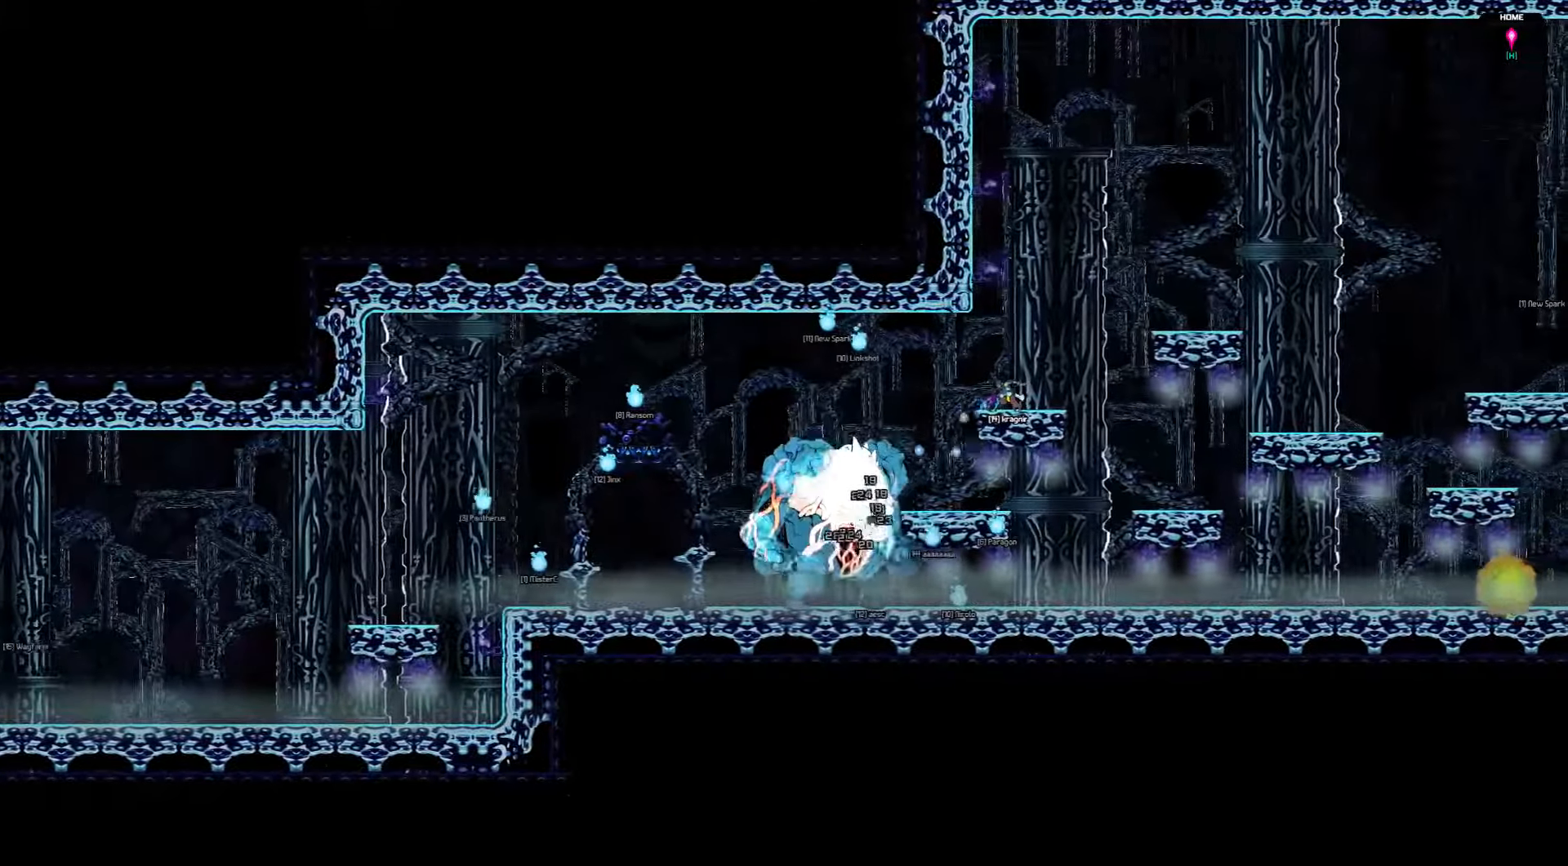
{"keys": ["right"], "events": [[500, "up", "up"]]}
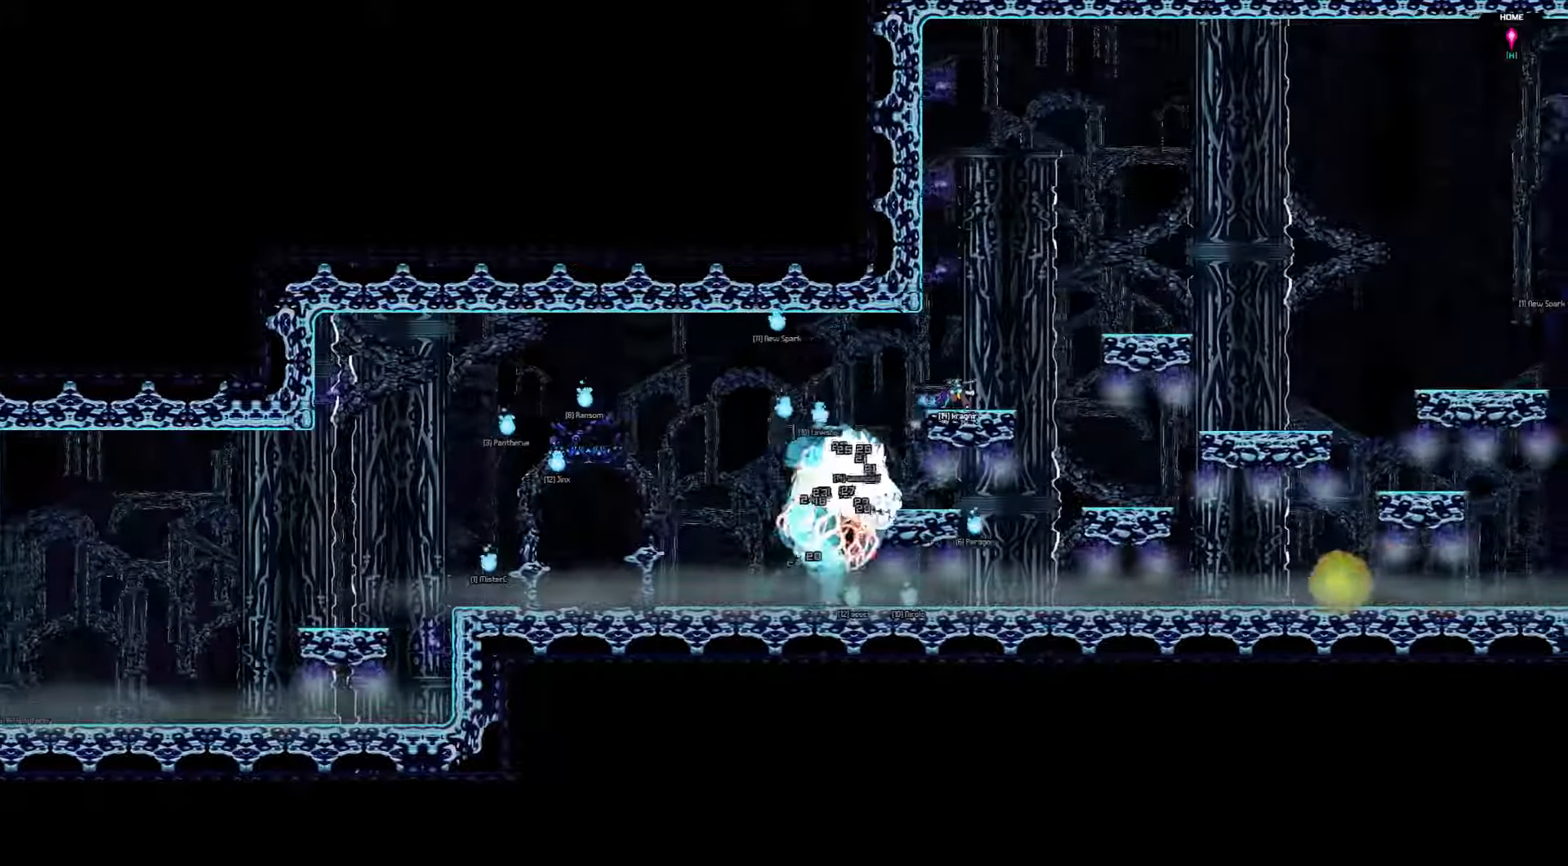
{"keys": ["down", "right"], "events": [[67, "down", "down"]]}
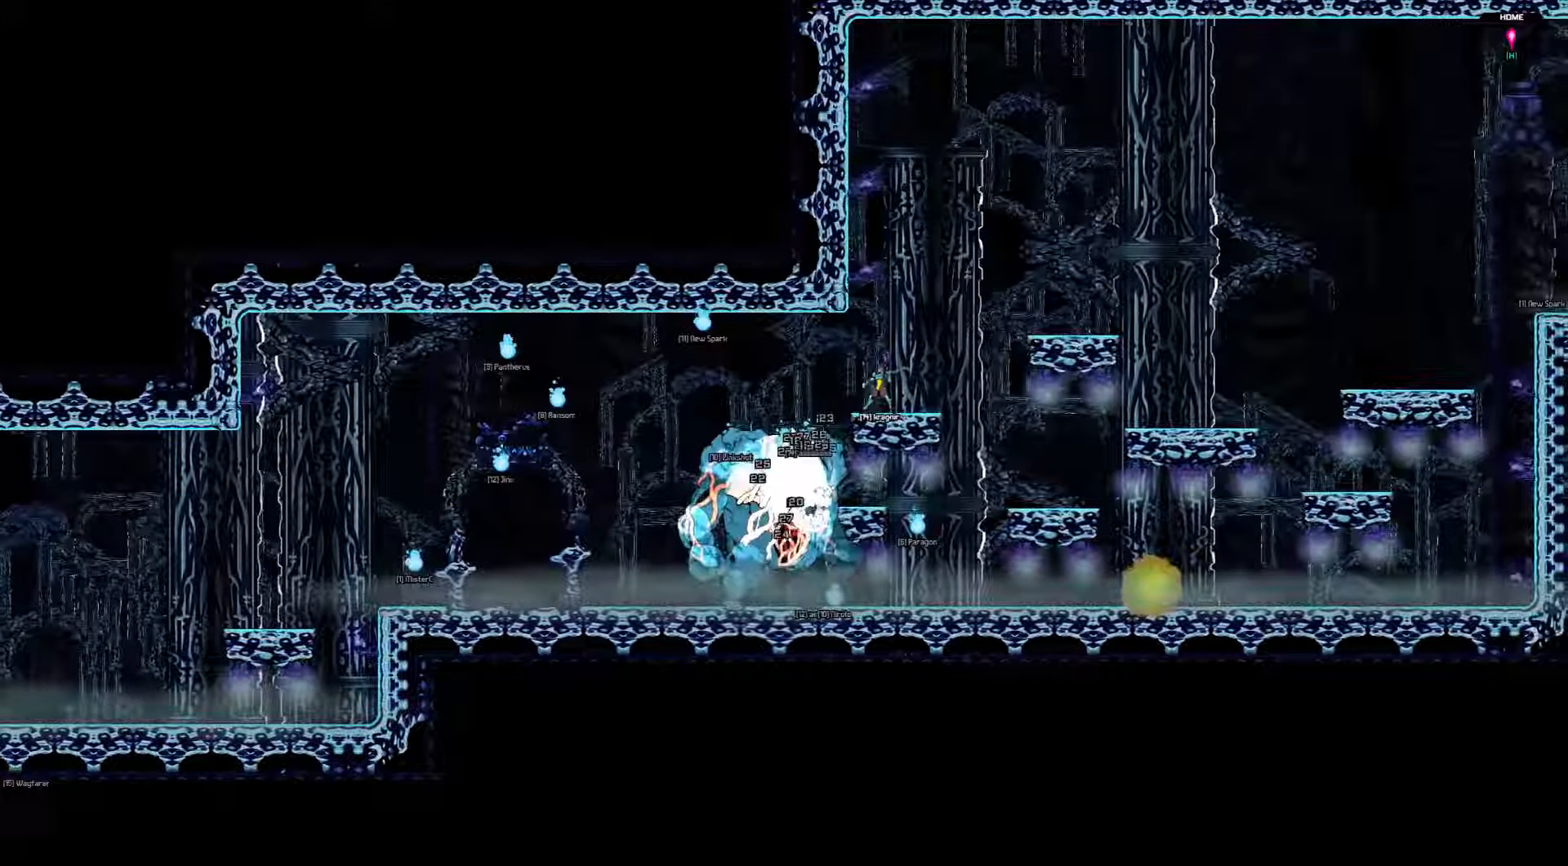
{"keys": ["down"], "events": [[450, "right", "up"]]}
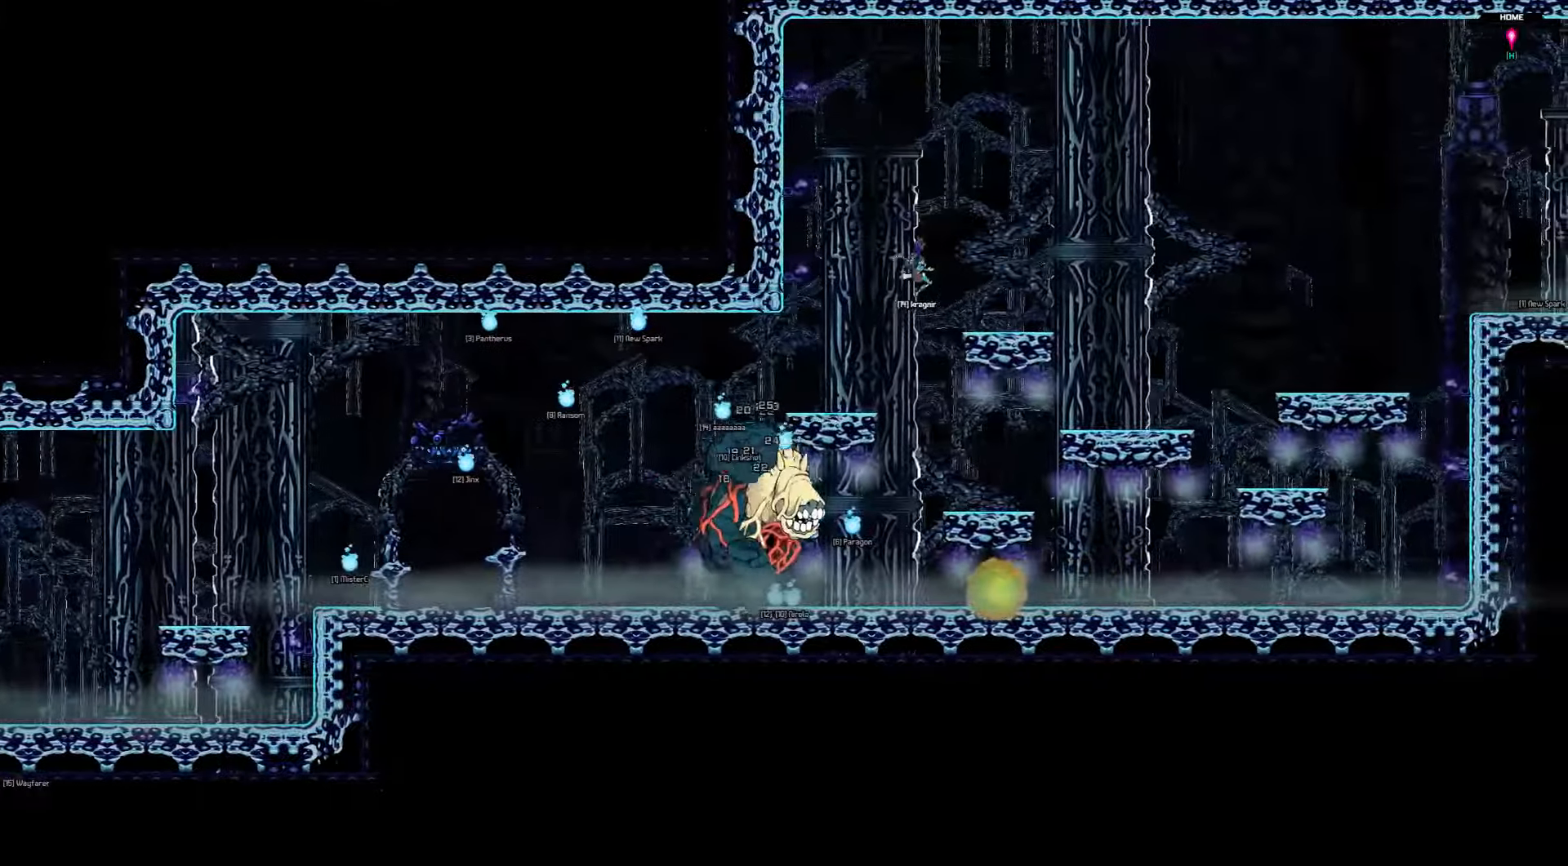
{"keys": ["down", "right"], "events": [[17, "left", "down"], [217, "left", "up"], [250, "right", "down"]]}
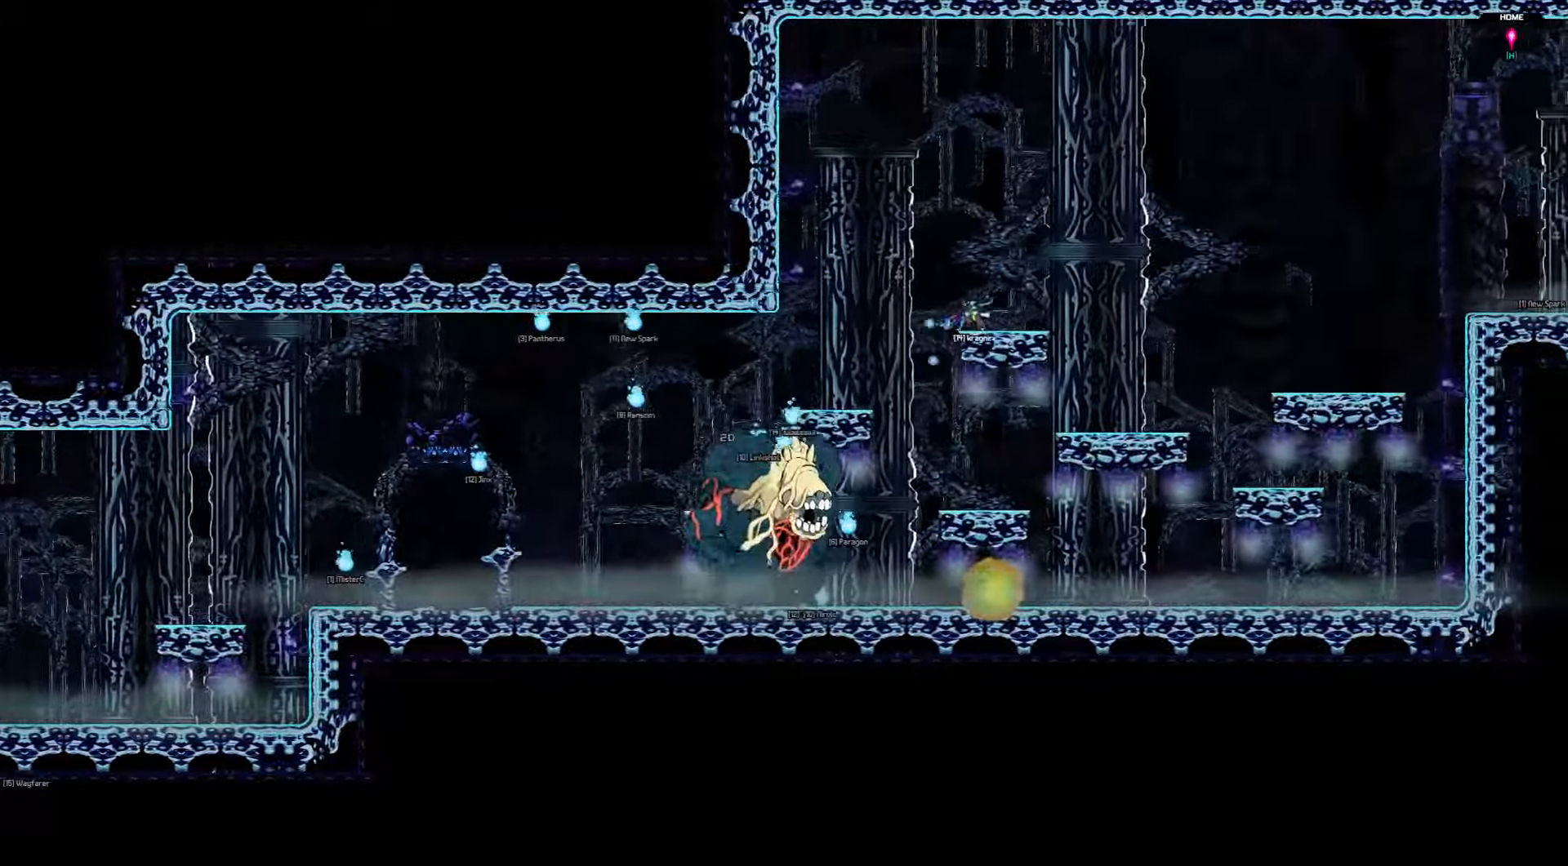
{"keys": ["down", "left"], "events": [[450, "right", "up"], [484, "left", "down"]]}